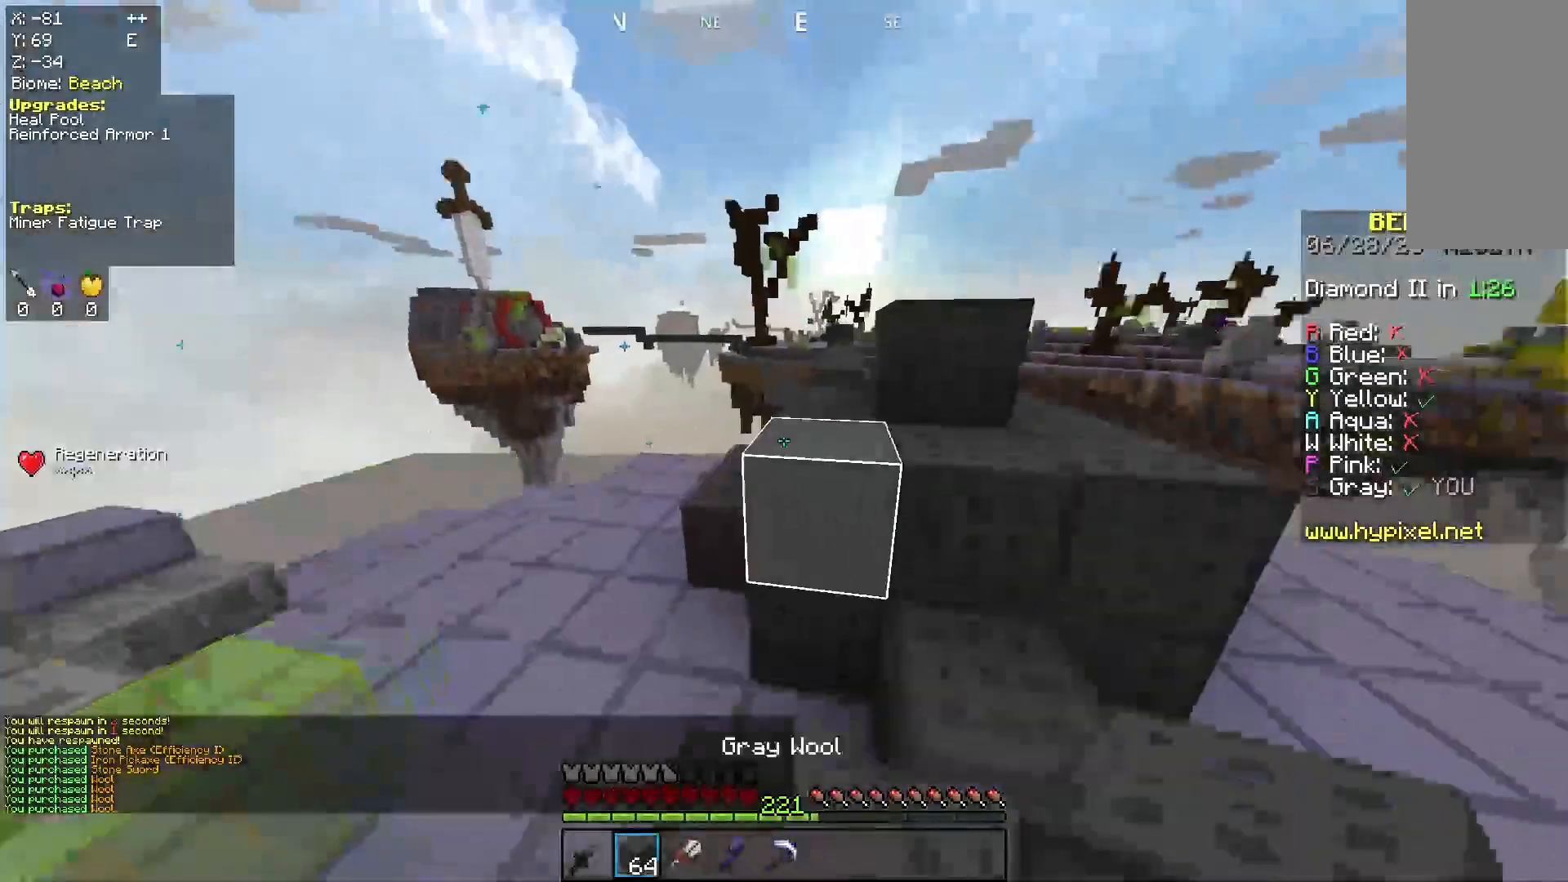
Gameplay with keyboard and mouse; each line is a JSON object with the keys and mouse buttons held at the frame after it. "events" lists presses ("down") and releases ("up") of "a", "d", "s", "space", "w", "mouse_left" and "mouse_right" between this image and that frame as [ms after this image, input, new state], when the widget could be followed in between. "mouse_left", "mouse_right" = the "left", "right" buttons of the "mouse" list. No other keys are recorded. Fast repeated clicks can show as one long hold. Mouse movement is not recorded.
{"keys": ["w"], "mouse": [], "events": [[33, "a", "up"], [33, "space", "down"], [200, "d", "up"], [300, "space", "up"], [300, "w", "up"], [467, "w", "down"]]}
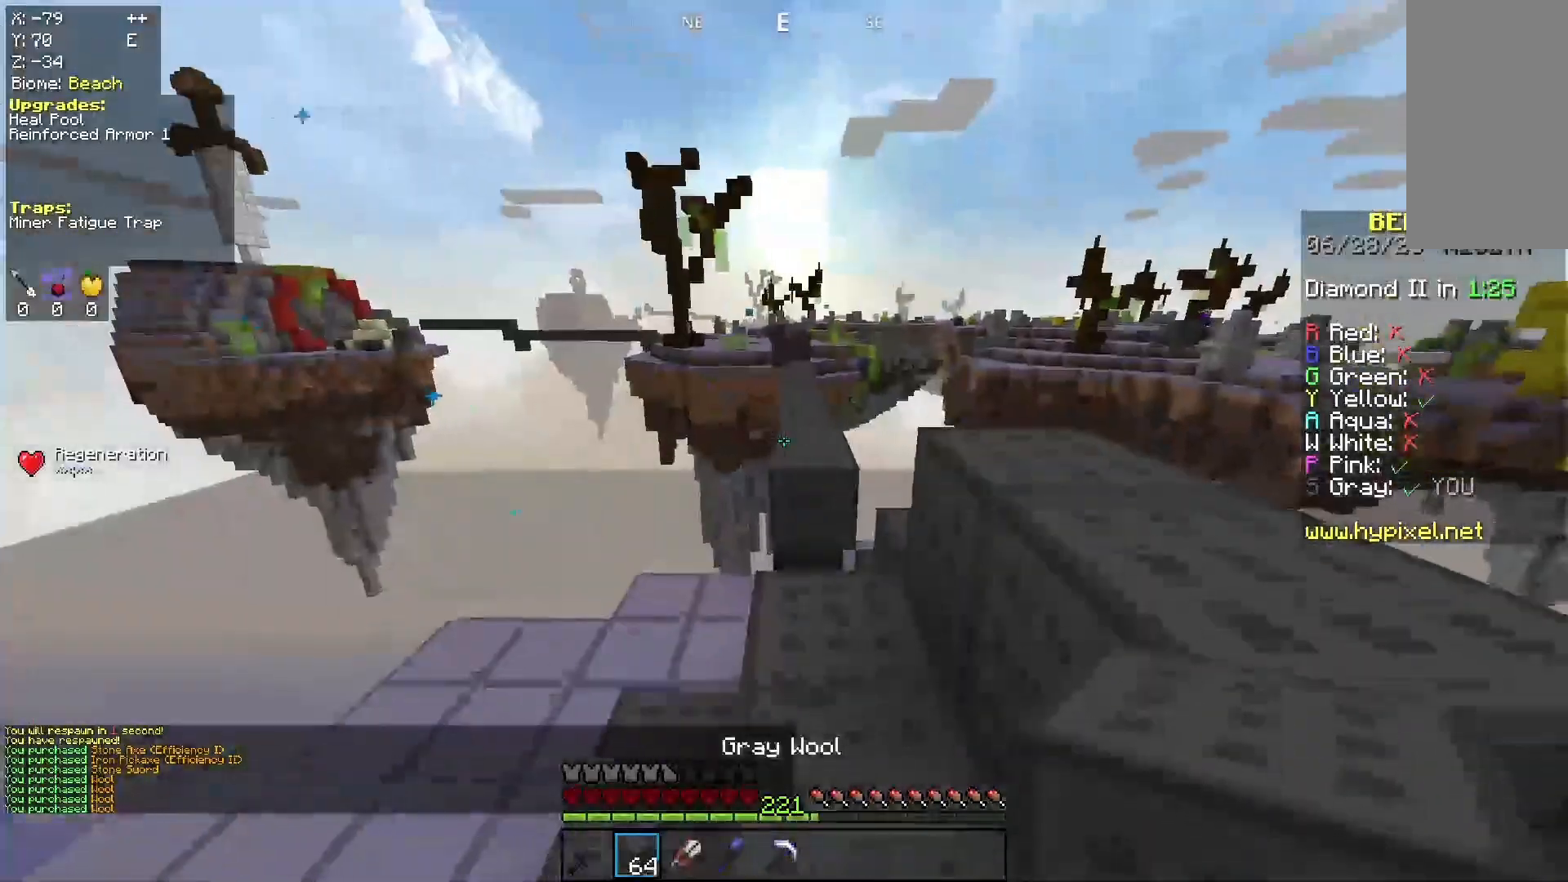
{"keys": ["space", "w"], "mouse": [], "events": [[300, "space", "down"]]}
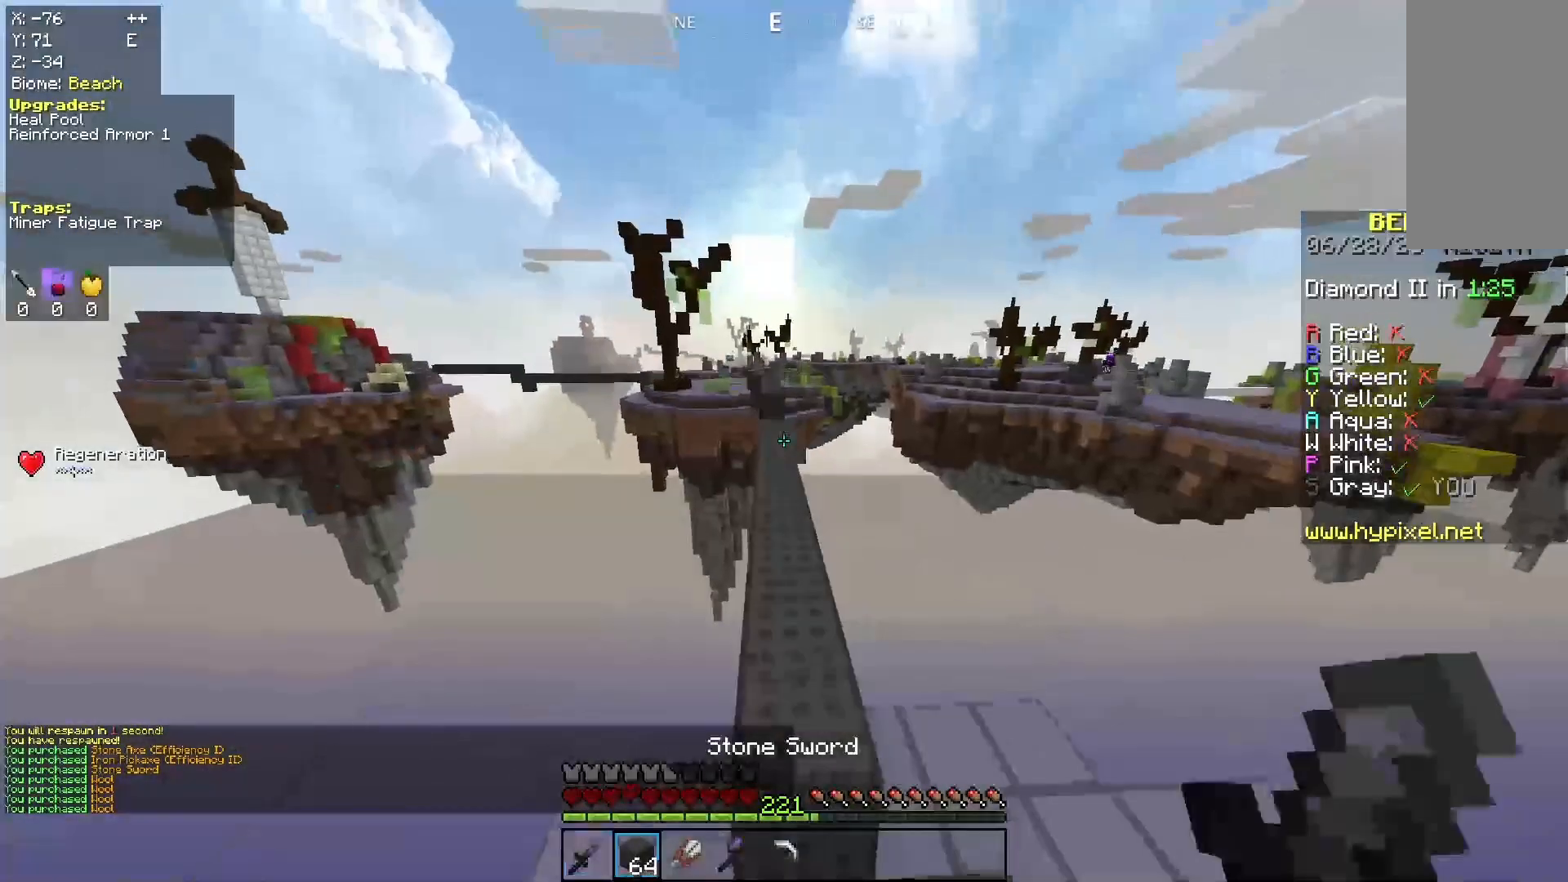
{"keys": ["space", "w"], "mouse": [], "events": []}
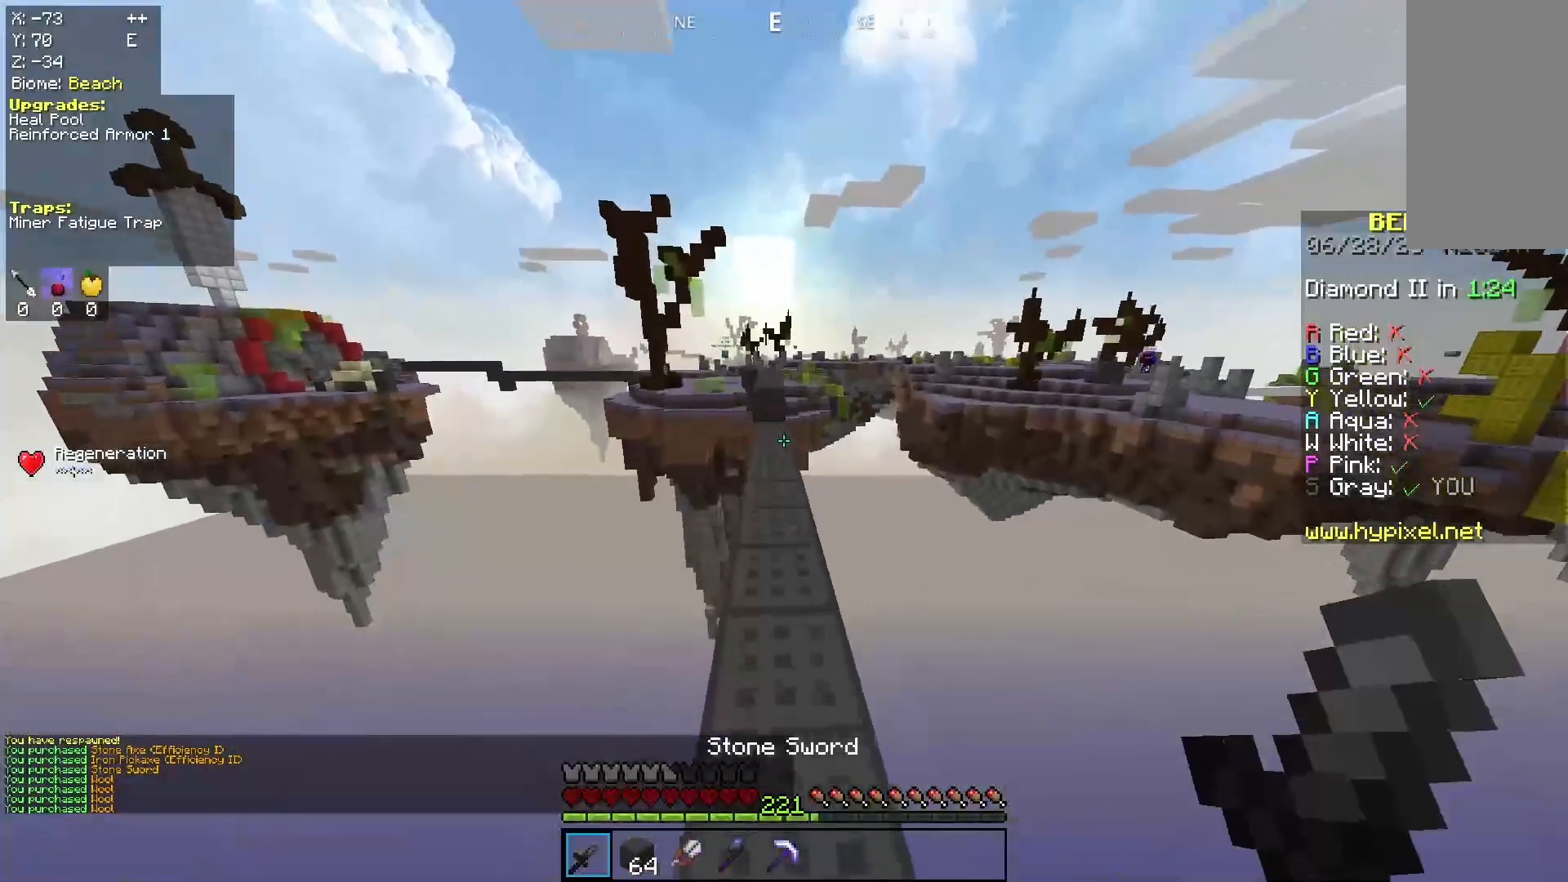
{"keys": ["space", "w"], "mouse": [], "events": [[233, "space", "up"], [467, "space", "down"]]}
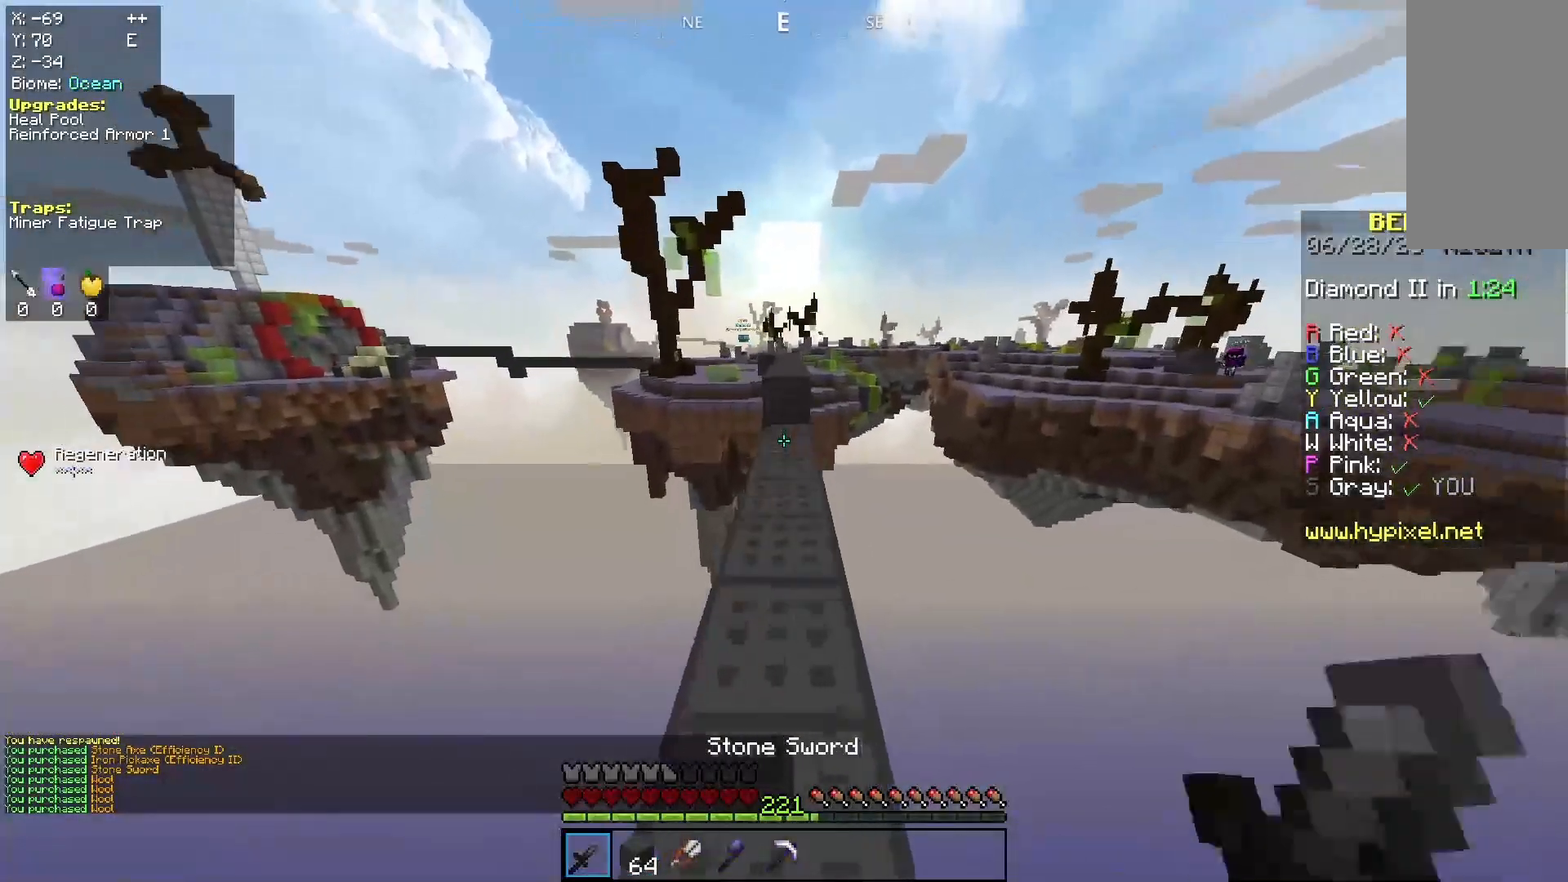
{"keys": ["w"], "mouse": [], "events": [[367, "space", "up"]]}
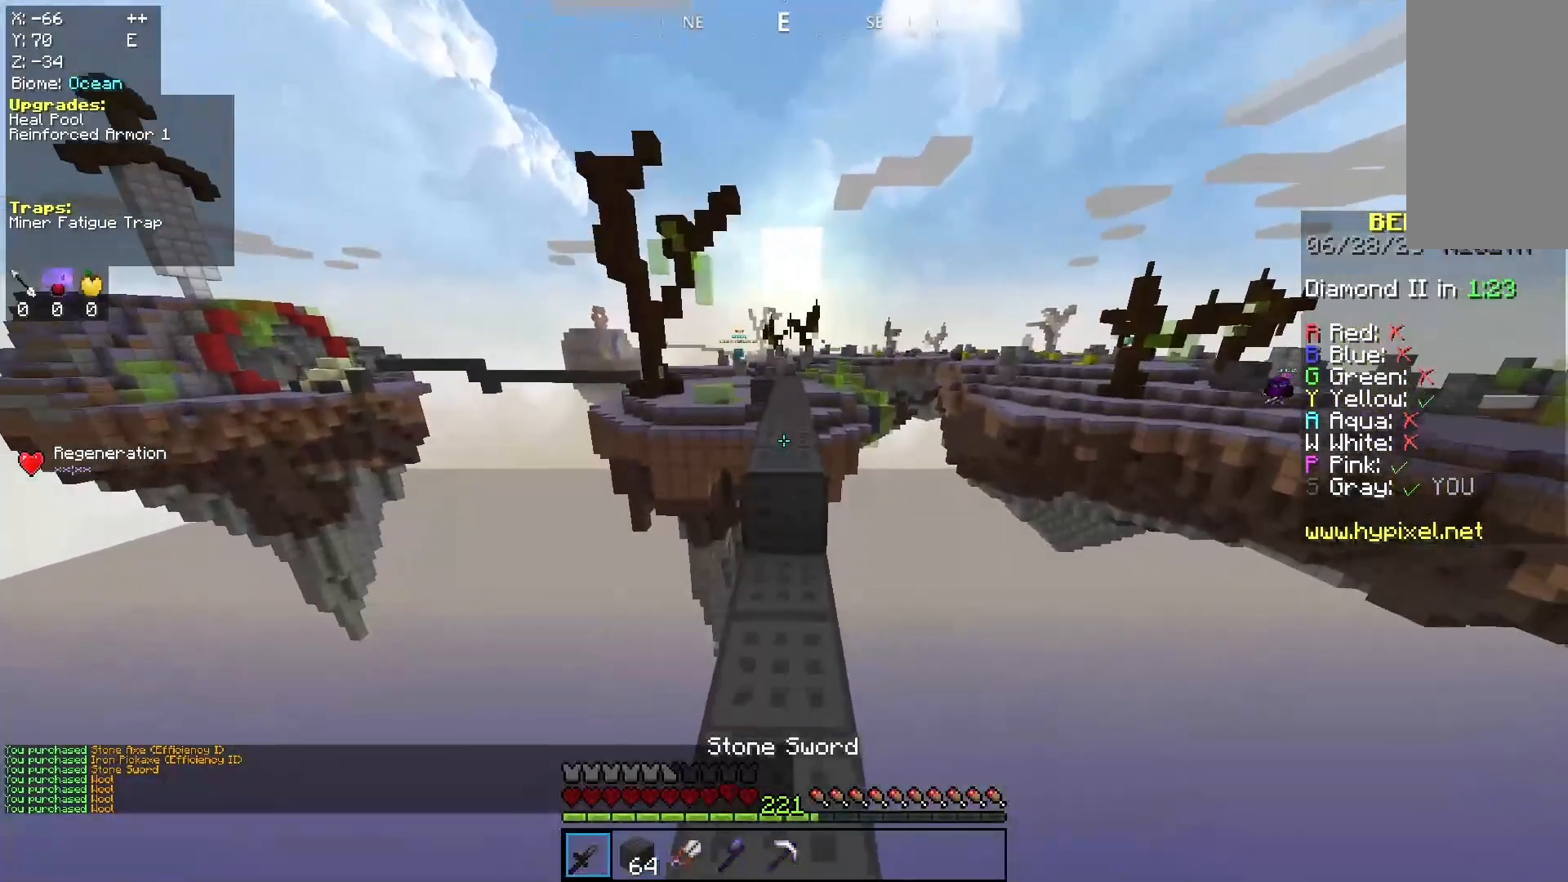
{"keys": ["w"], "mouse": [], "events": [[133, "space", "down"], [433, "space", "up"]]}
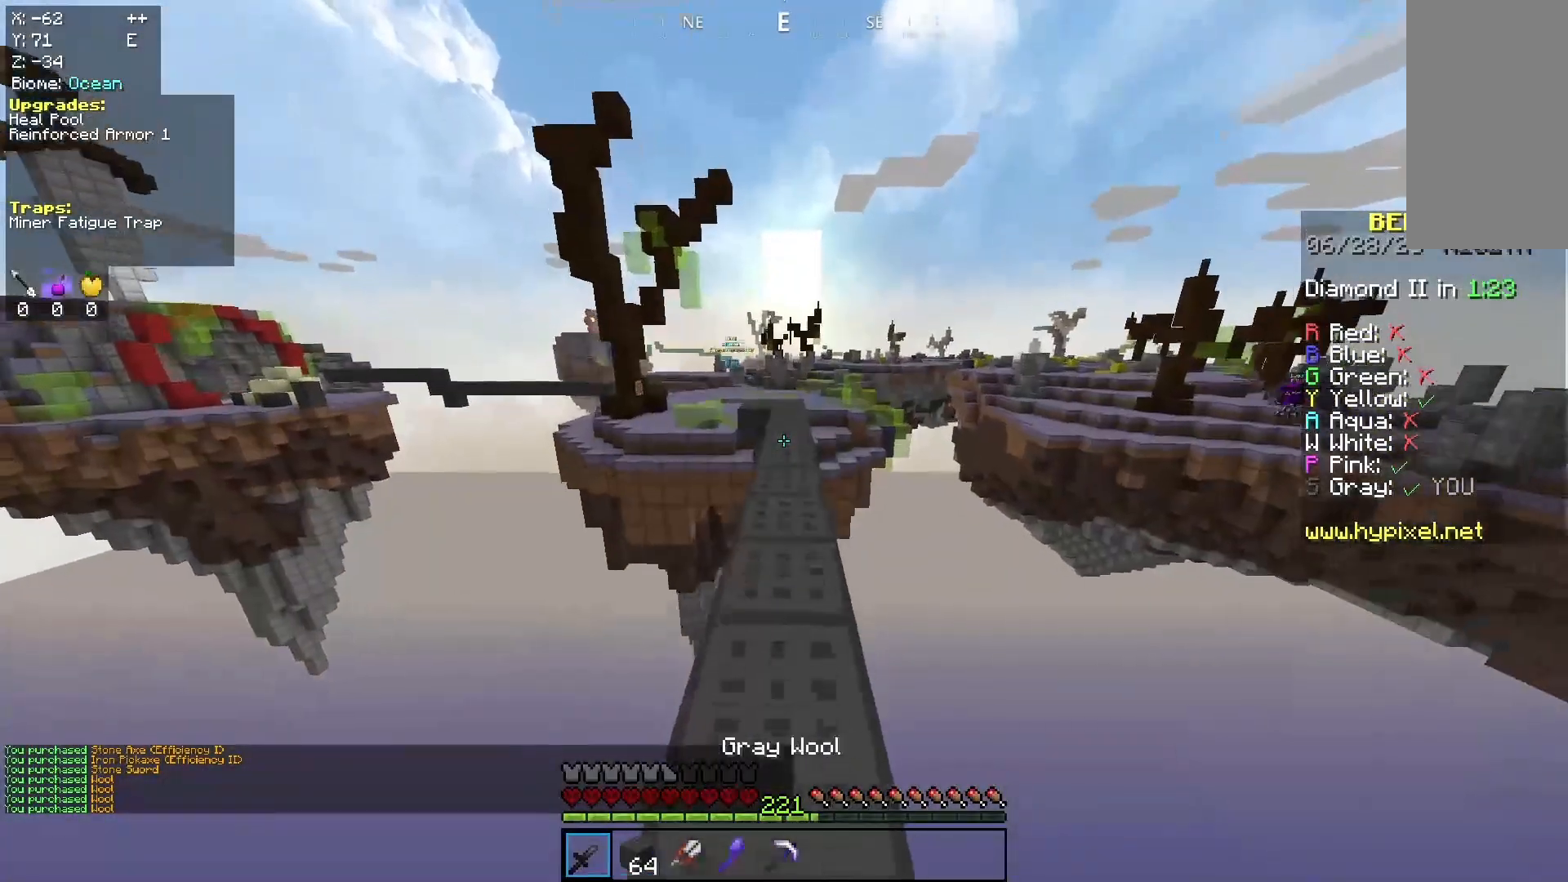
{"keys": ["space", "w"], "mouse": [], "events": [[167, "space", "down"]]}
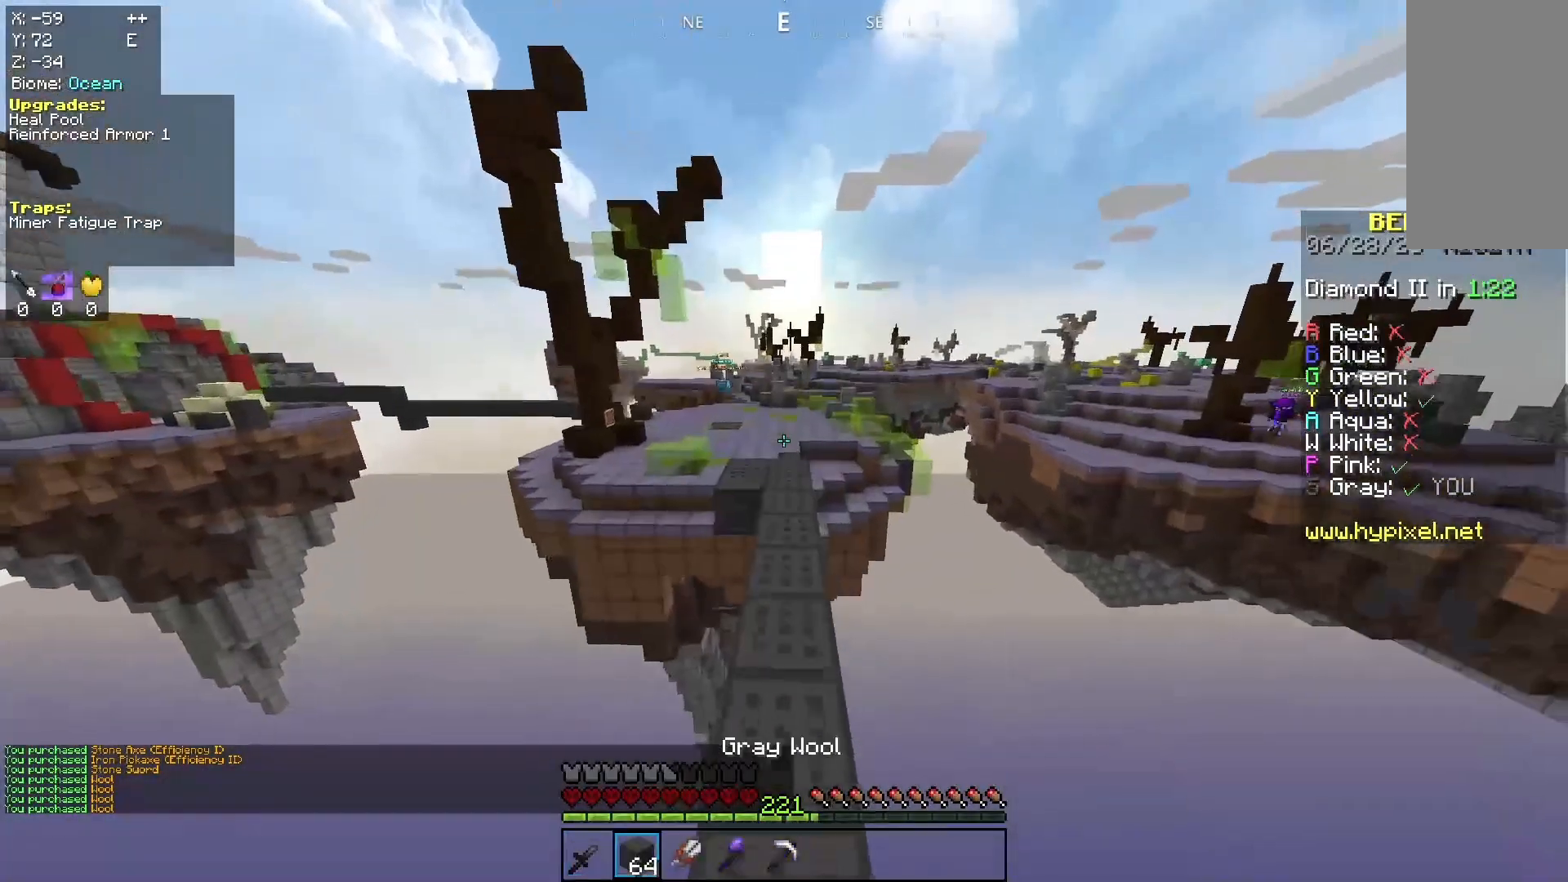
{"keys": ["space", "w"], "mouse": [], "events": [[100, "space", "up"], [267, "space", "down"]]}
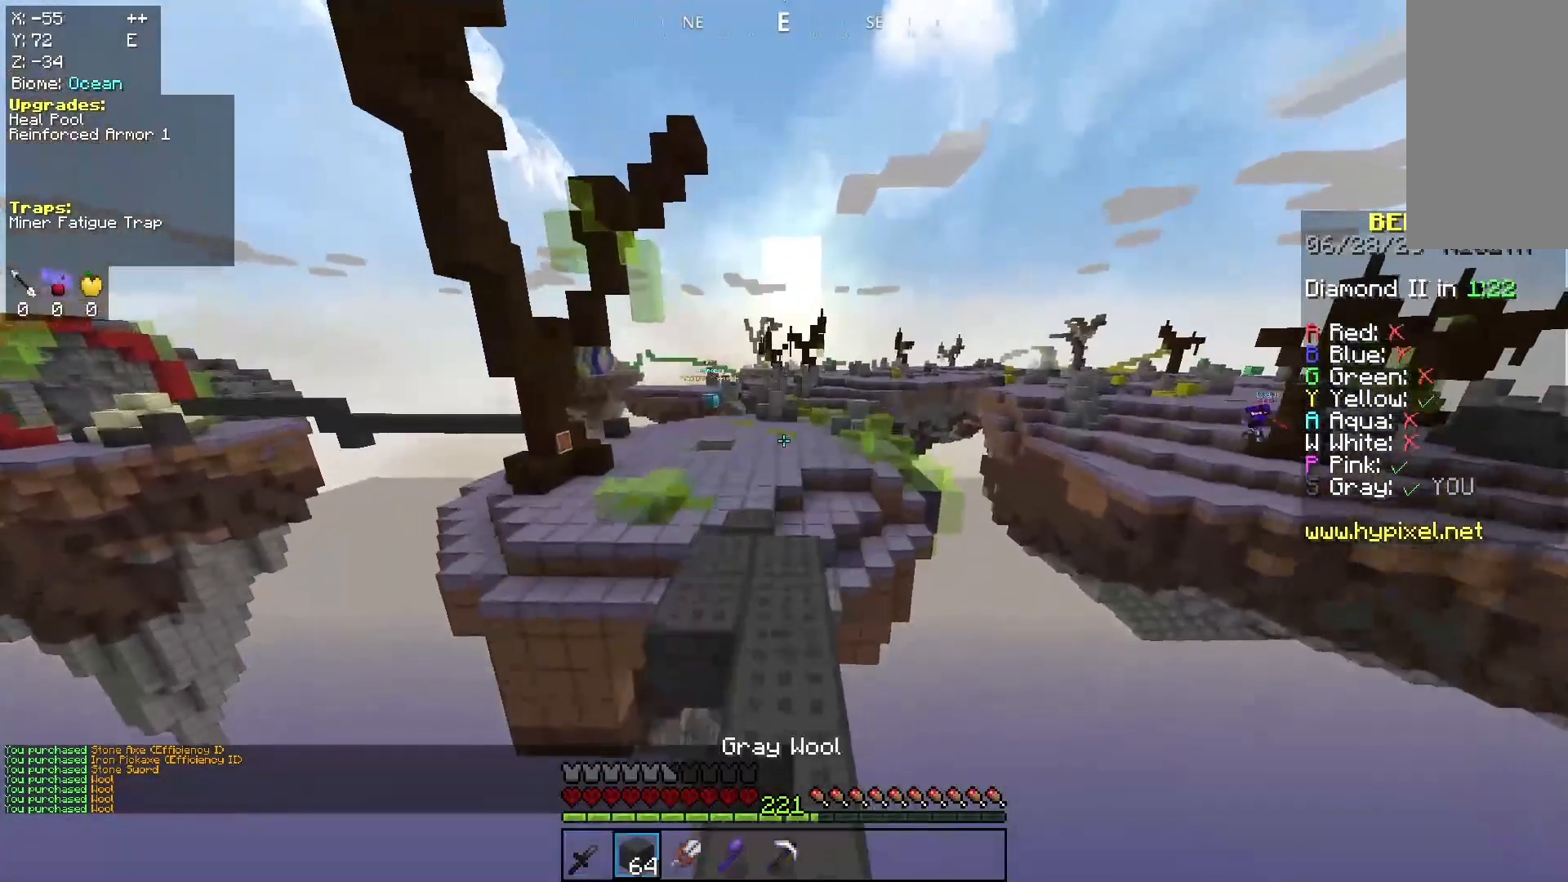
{"keys": ["a", "w"], "mouse": [], "events": [[100, "space", "up"], [333, "a", "down"]]}
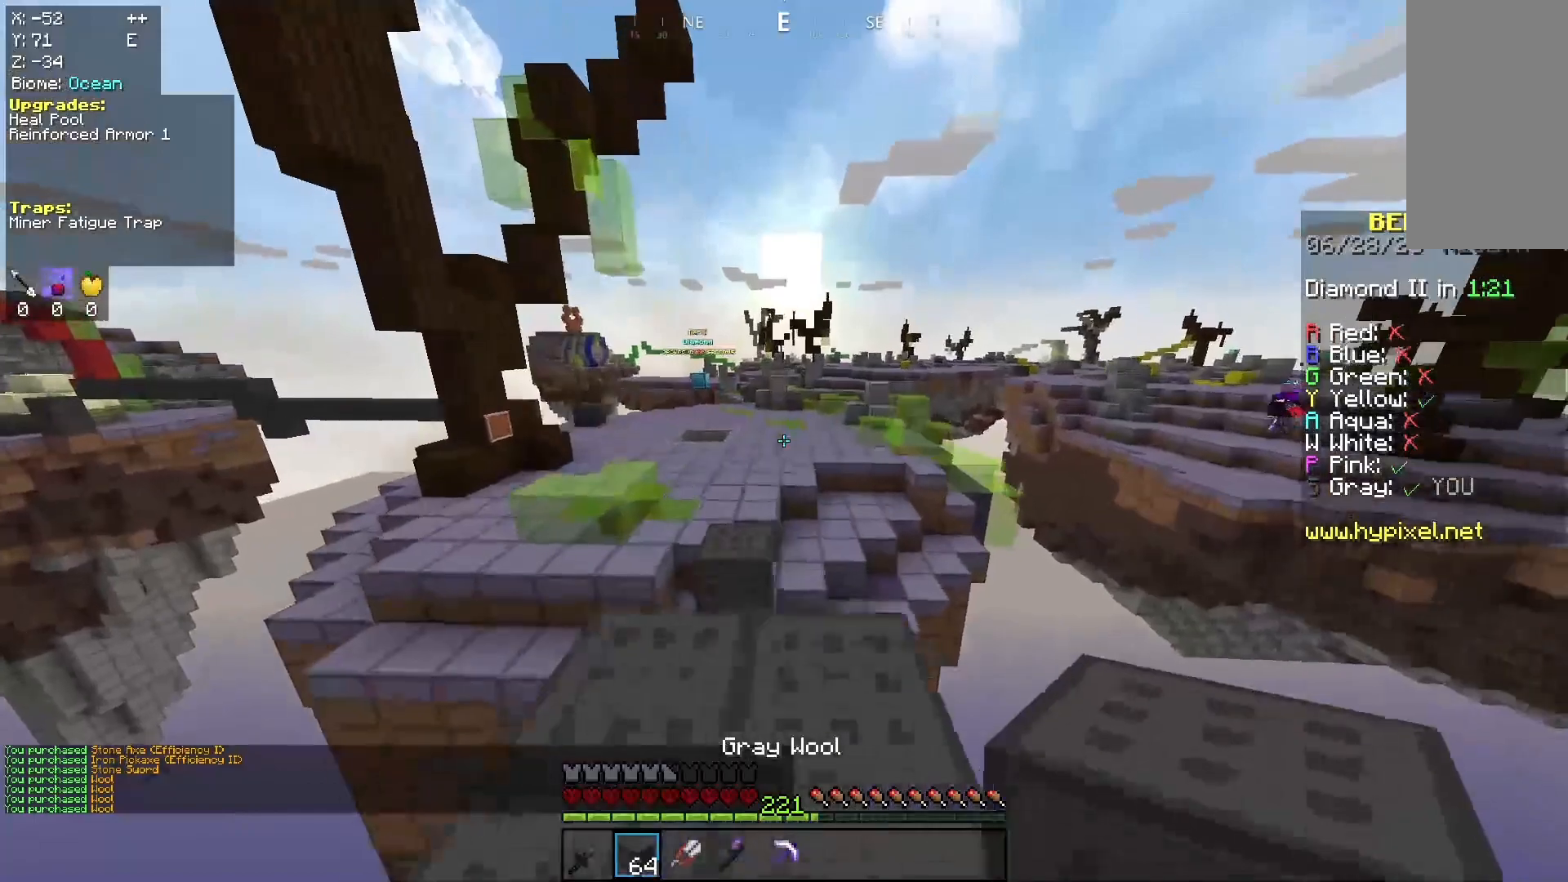
{"keys": ["a", "space", "w"], "mouse": [], "events": [[133, "a", "up"], [167, "space", "down"], [300, "a", "down"]]}
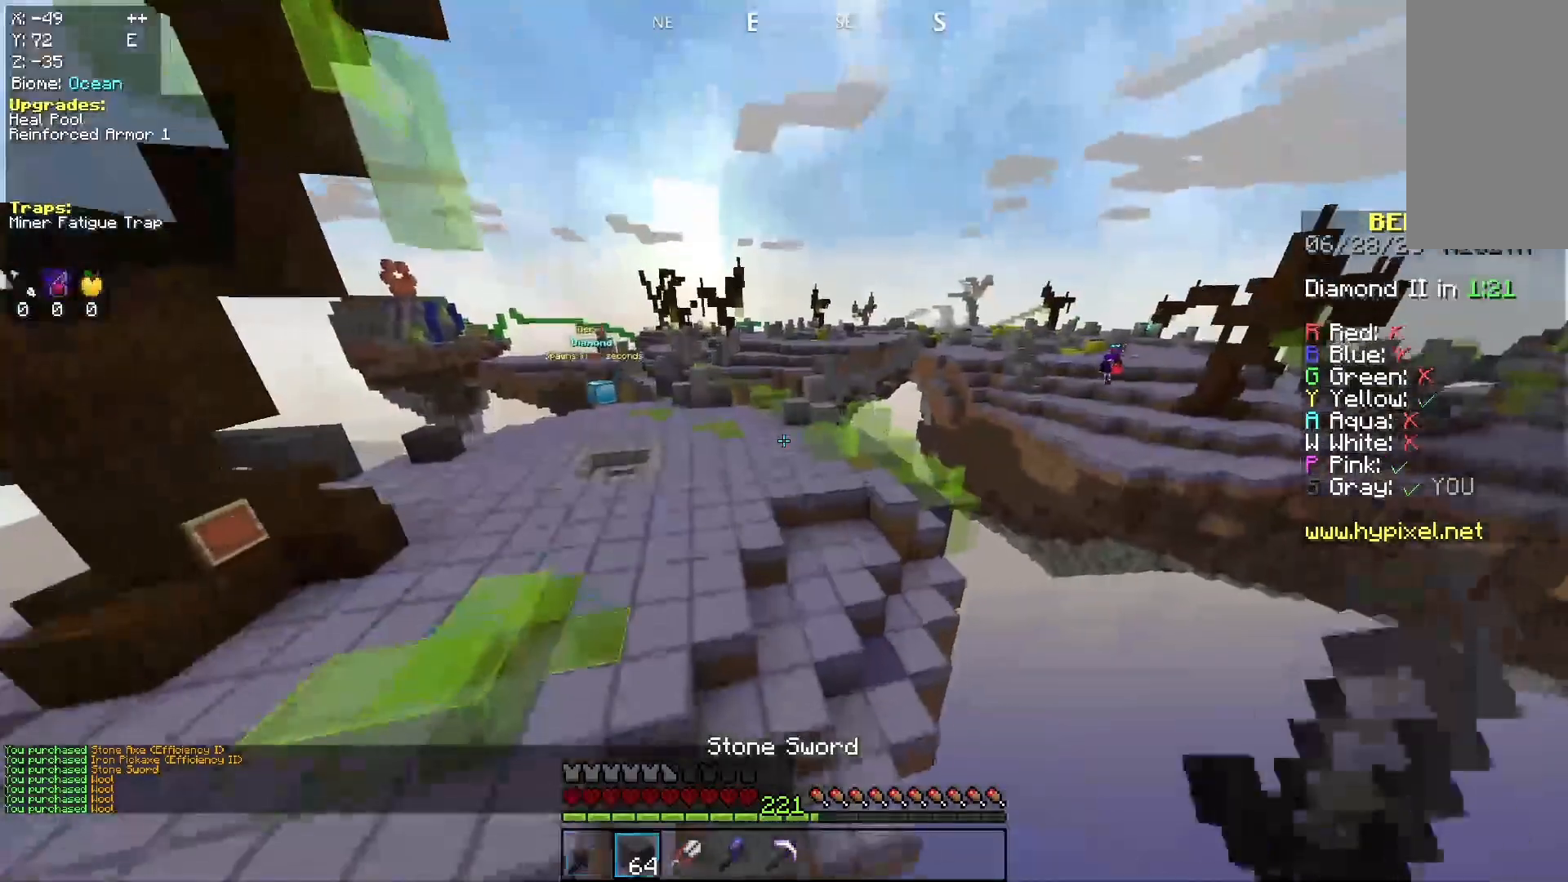
{"keys": ["space", "w"], "mouse": [], "events": [[433, "a", "up"]]}
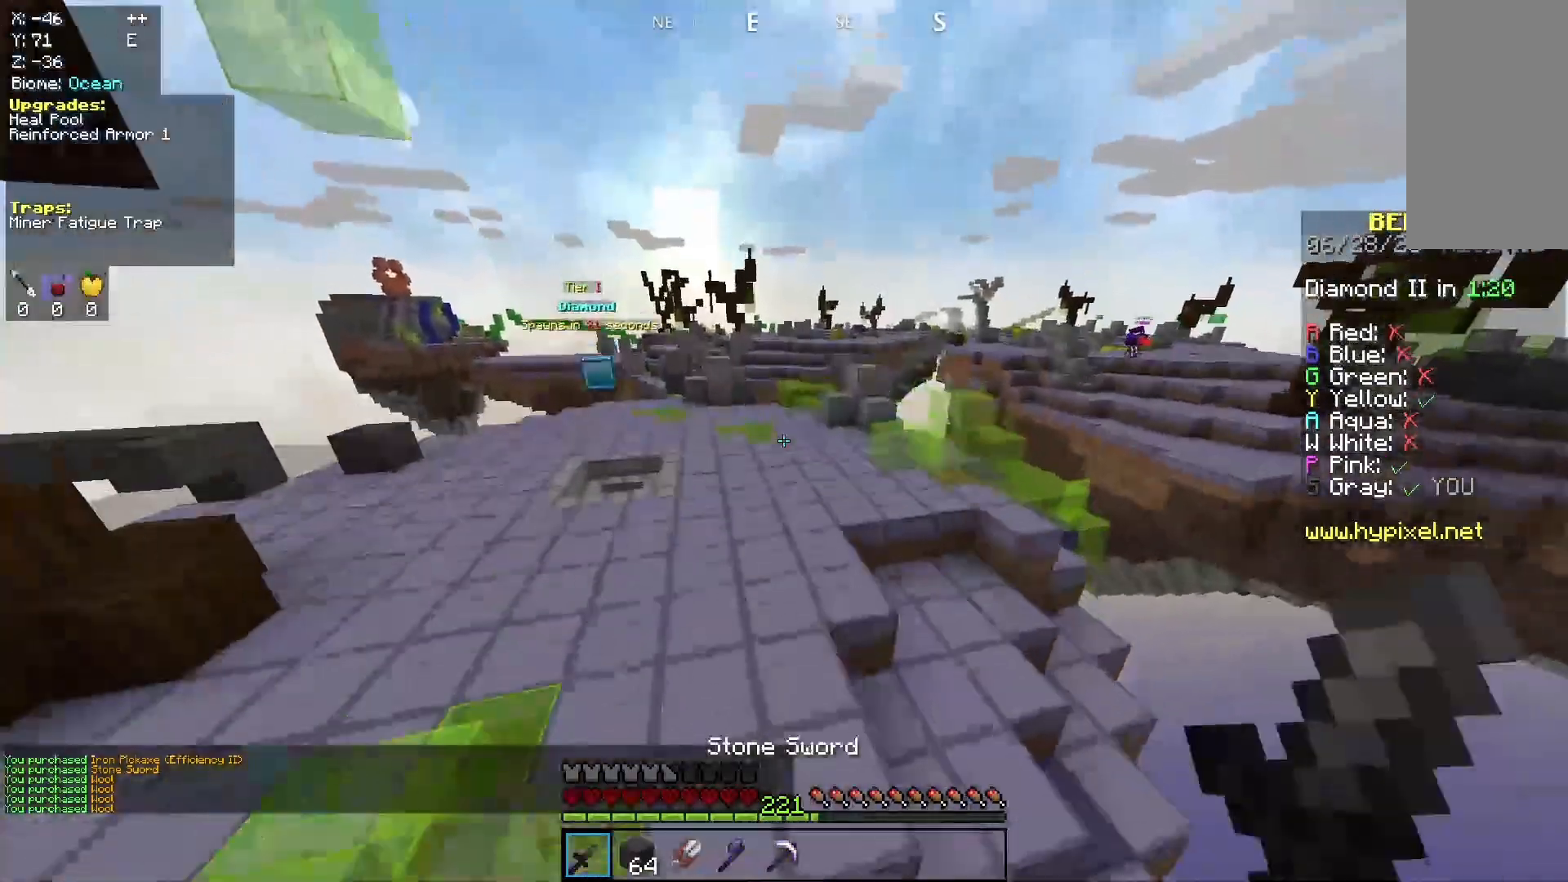
{"keys": ["a", "space", "w"], "mouse": [], "events": [[100, "a", "down"]]}
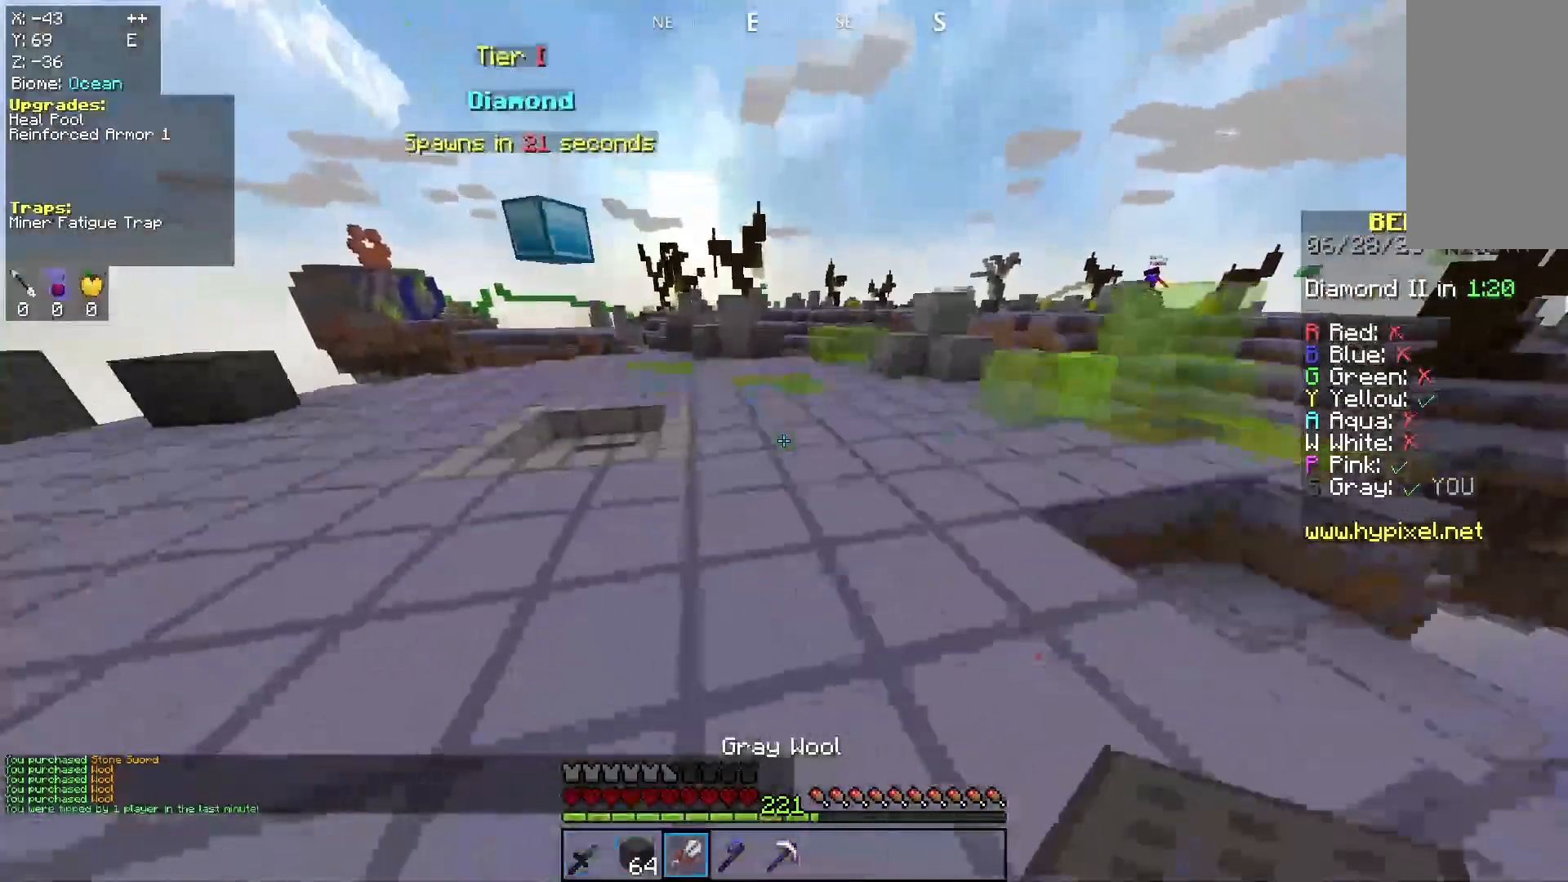
{"keys": ["a", "space", "w"], "mouse": [], "events": [[133, "a", "up"], [400, "a", "down"]]}
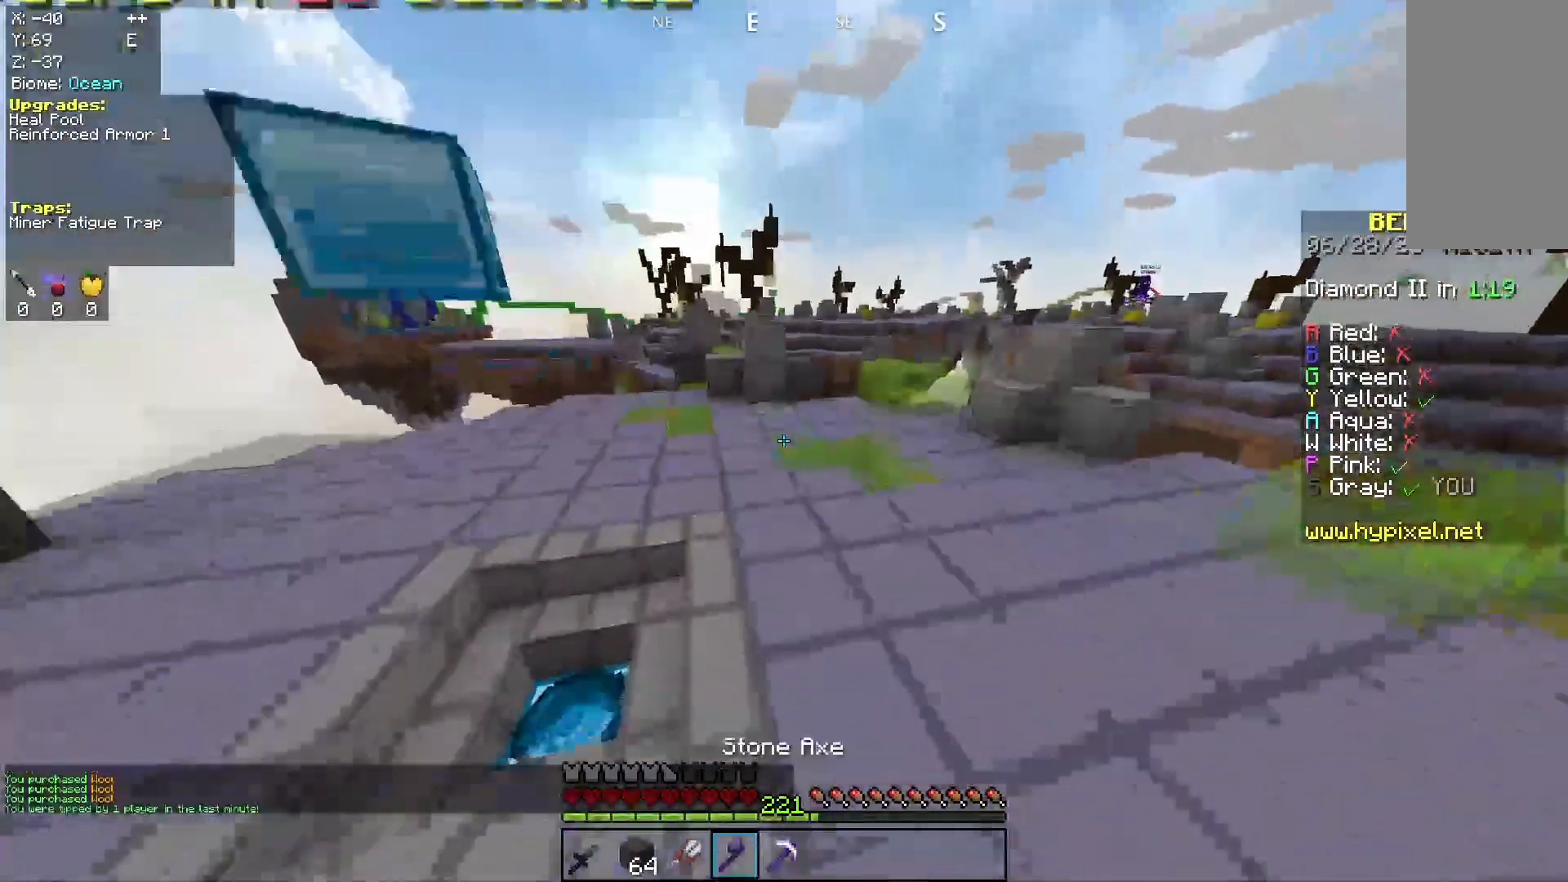
{"keys": ["a", "space", "w"], "mouse": [], "events": []}
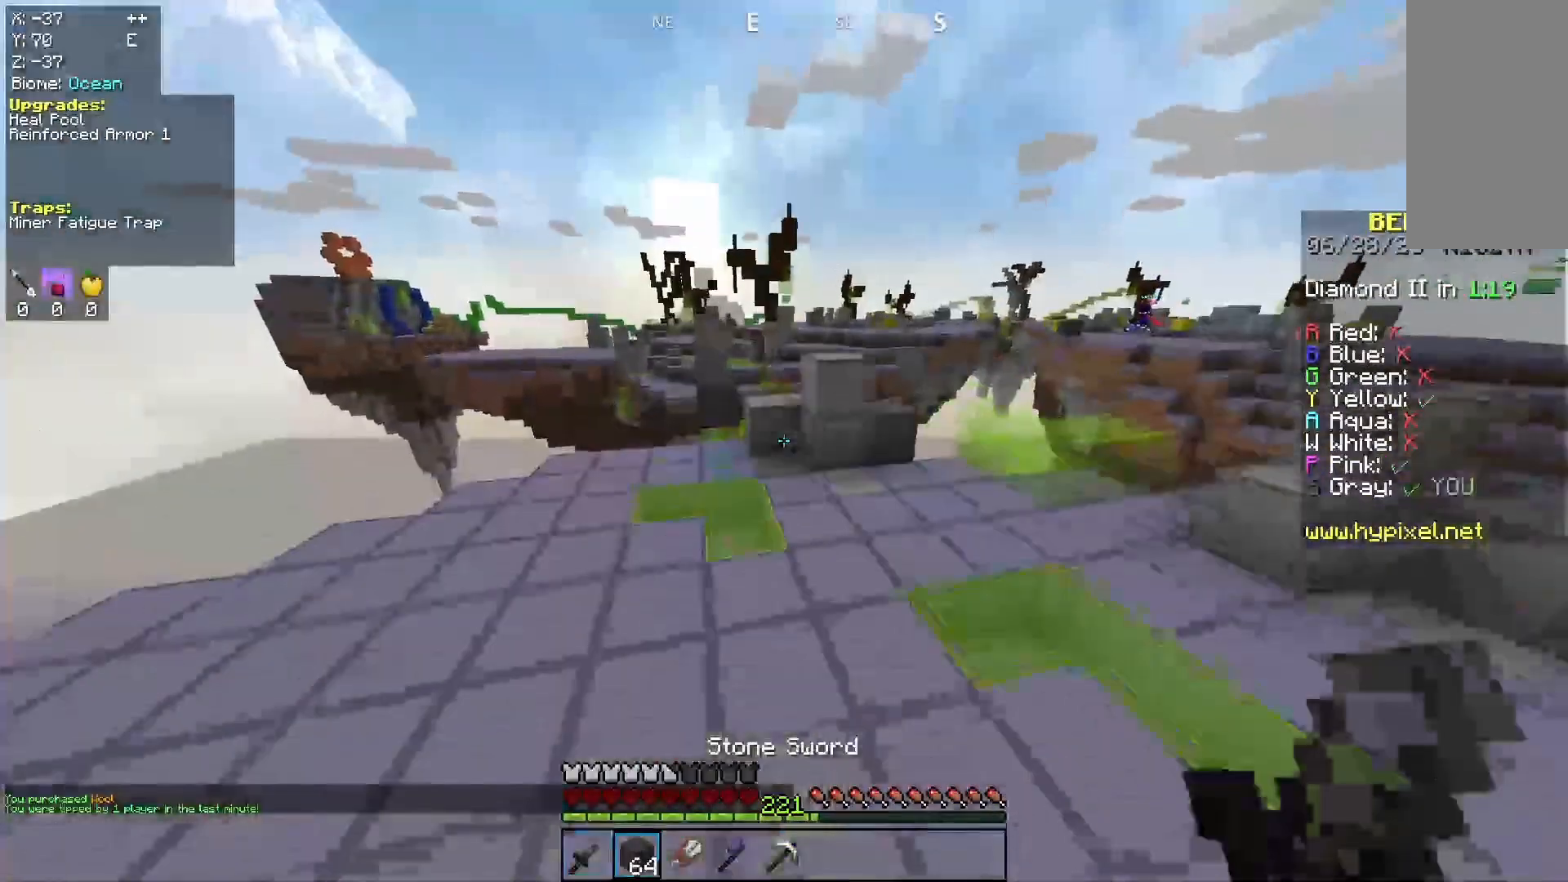
{"keys": ["w"], "mouse": [], "events": [[167, "a", "up"], [500, "space", "up"]]}
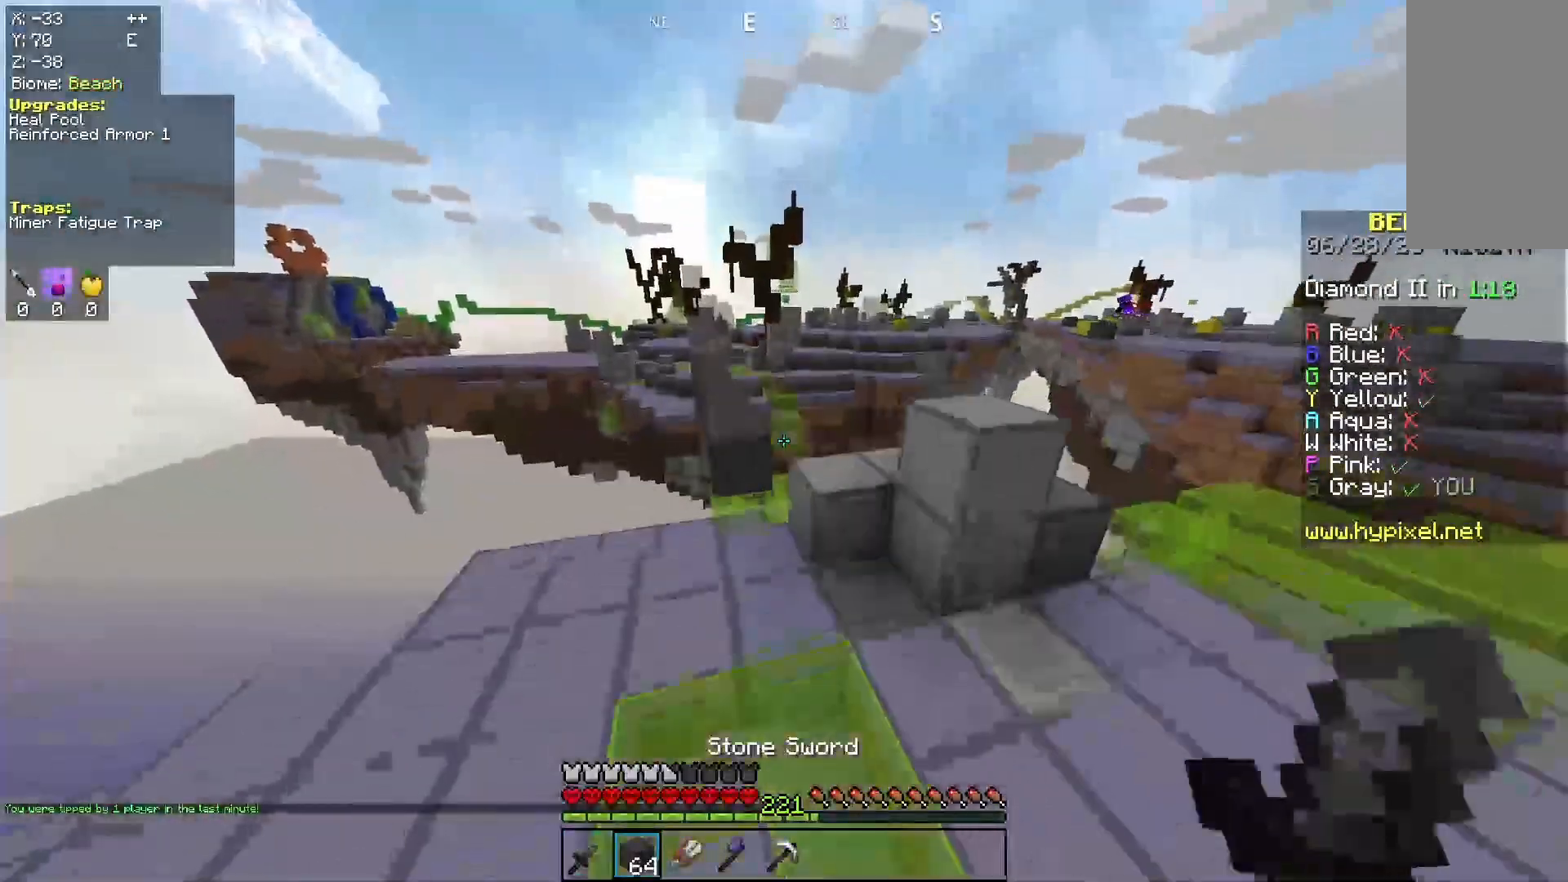
{"keys": ["w"], "mouse": [], "events": [[233, "mouse_right", "down"], [267, "space", "down"], [433, "mouse_right", "up"], [500, "space", "up"]]}
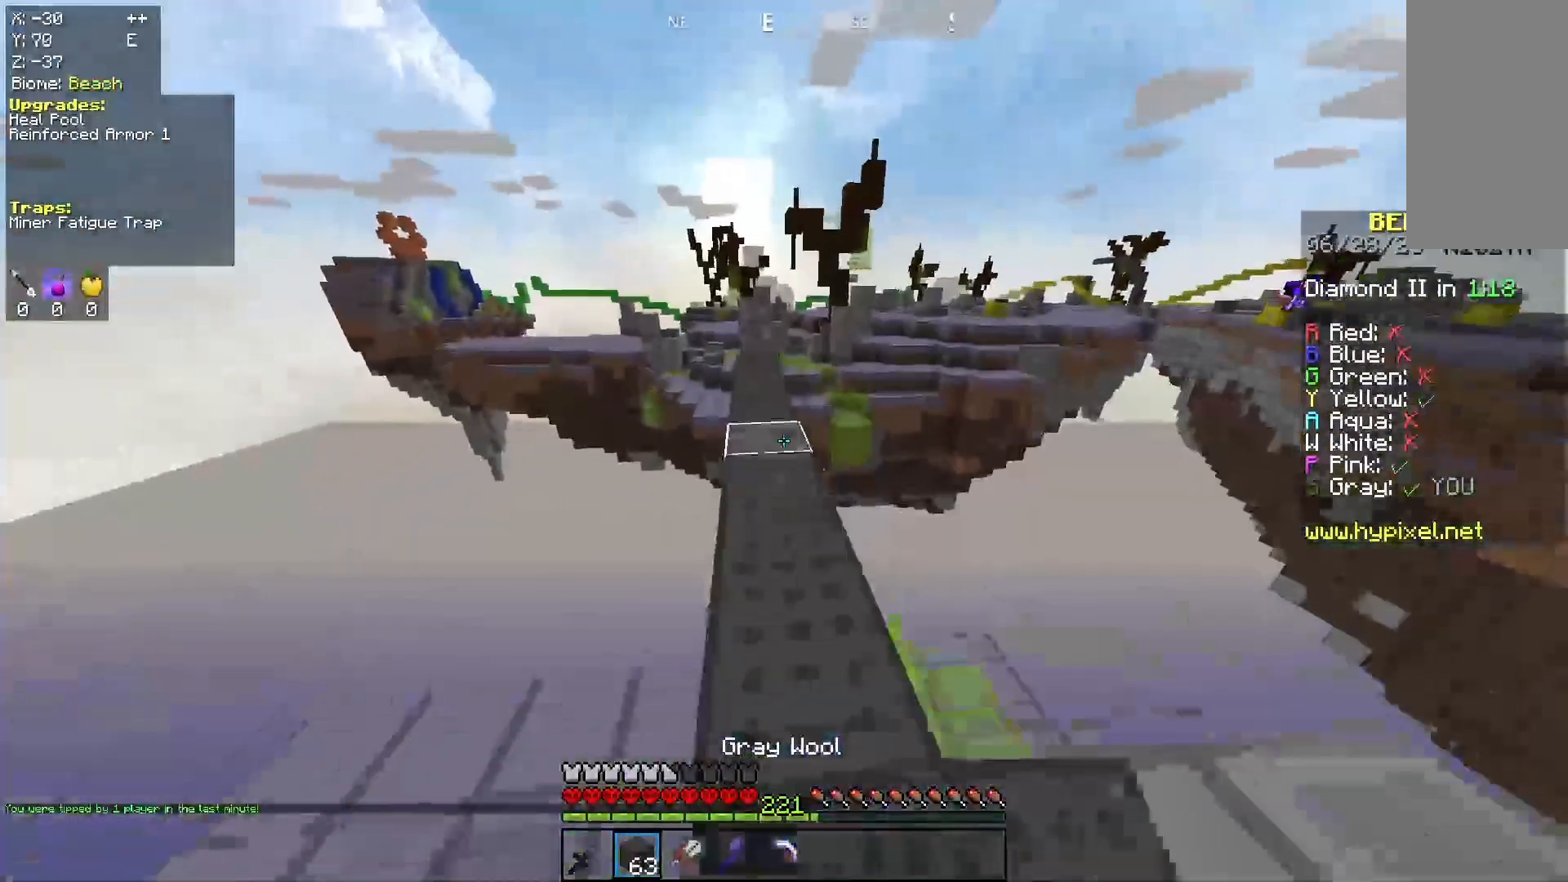
{"keys": ["space", "w"], "mouse": [], "events": [[200, "space", "down"]]}
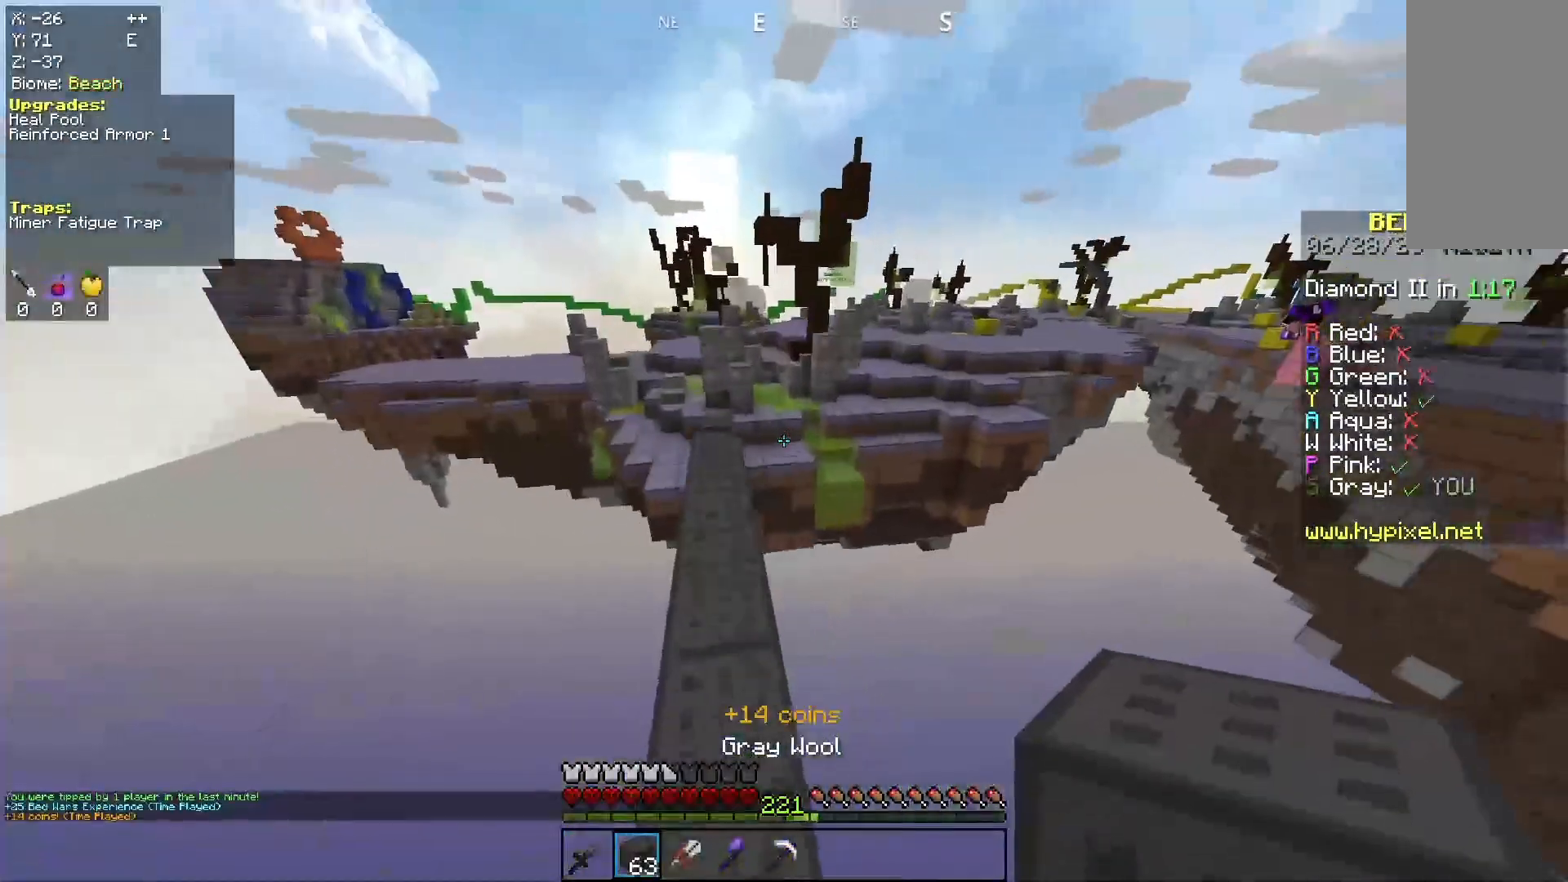
{"keys": ["a", "w"], "mouse": [], "events": [[33, "space", "up"], [233, "a", "down"]]}
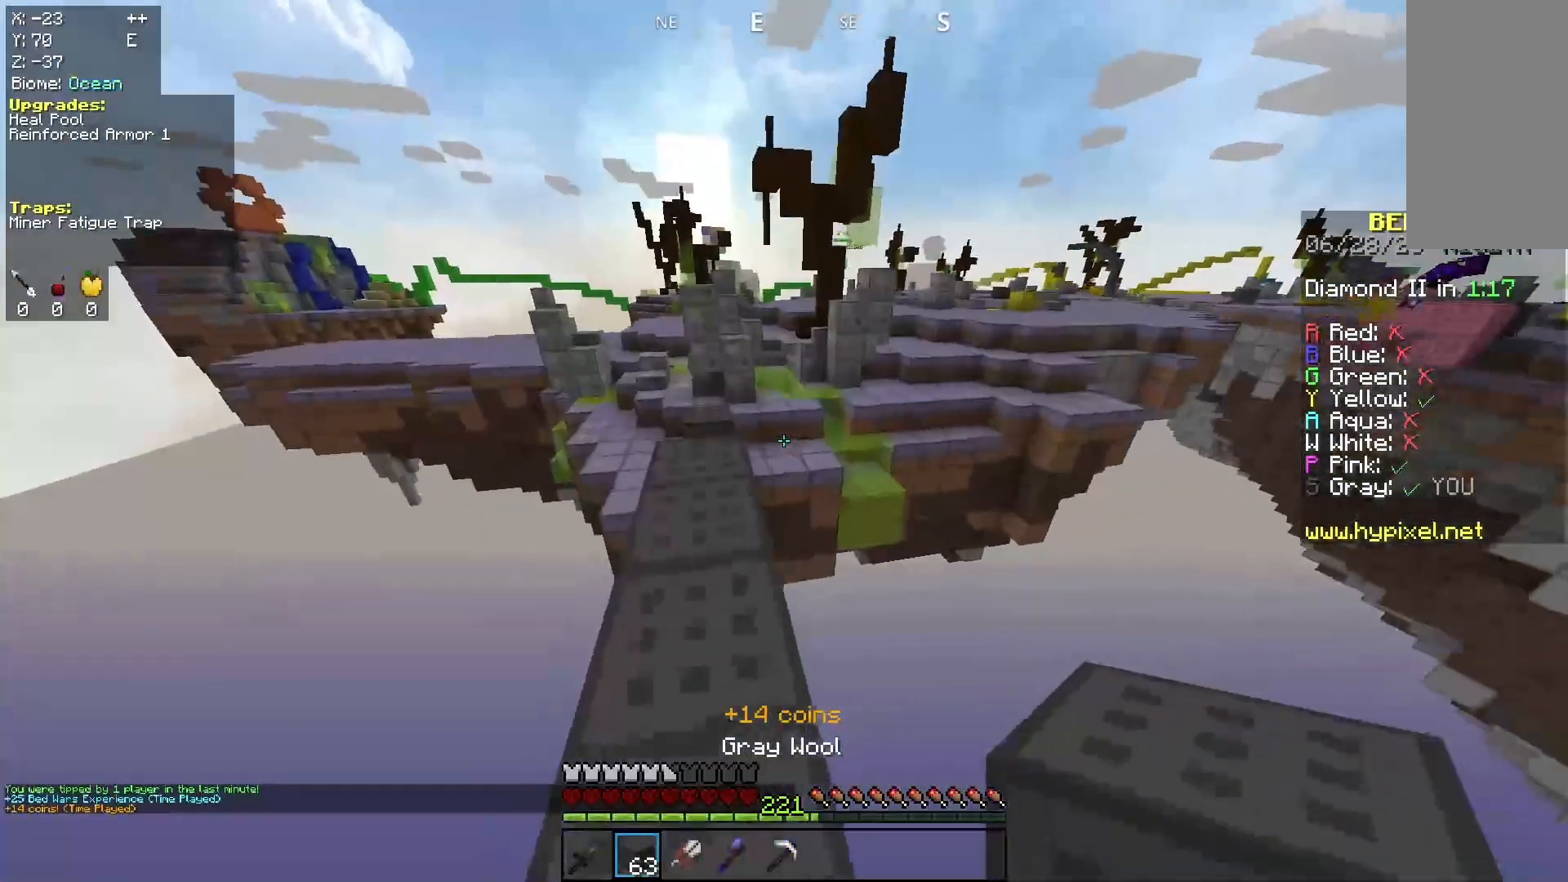
{"keys": ["w"], "mouse": [], "events": [[67, "a", "up"]]}
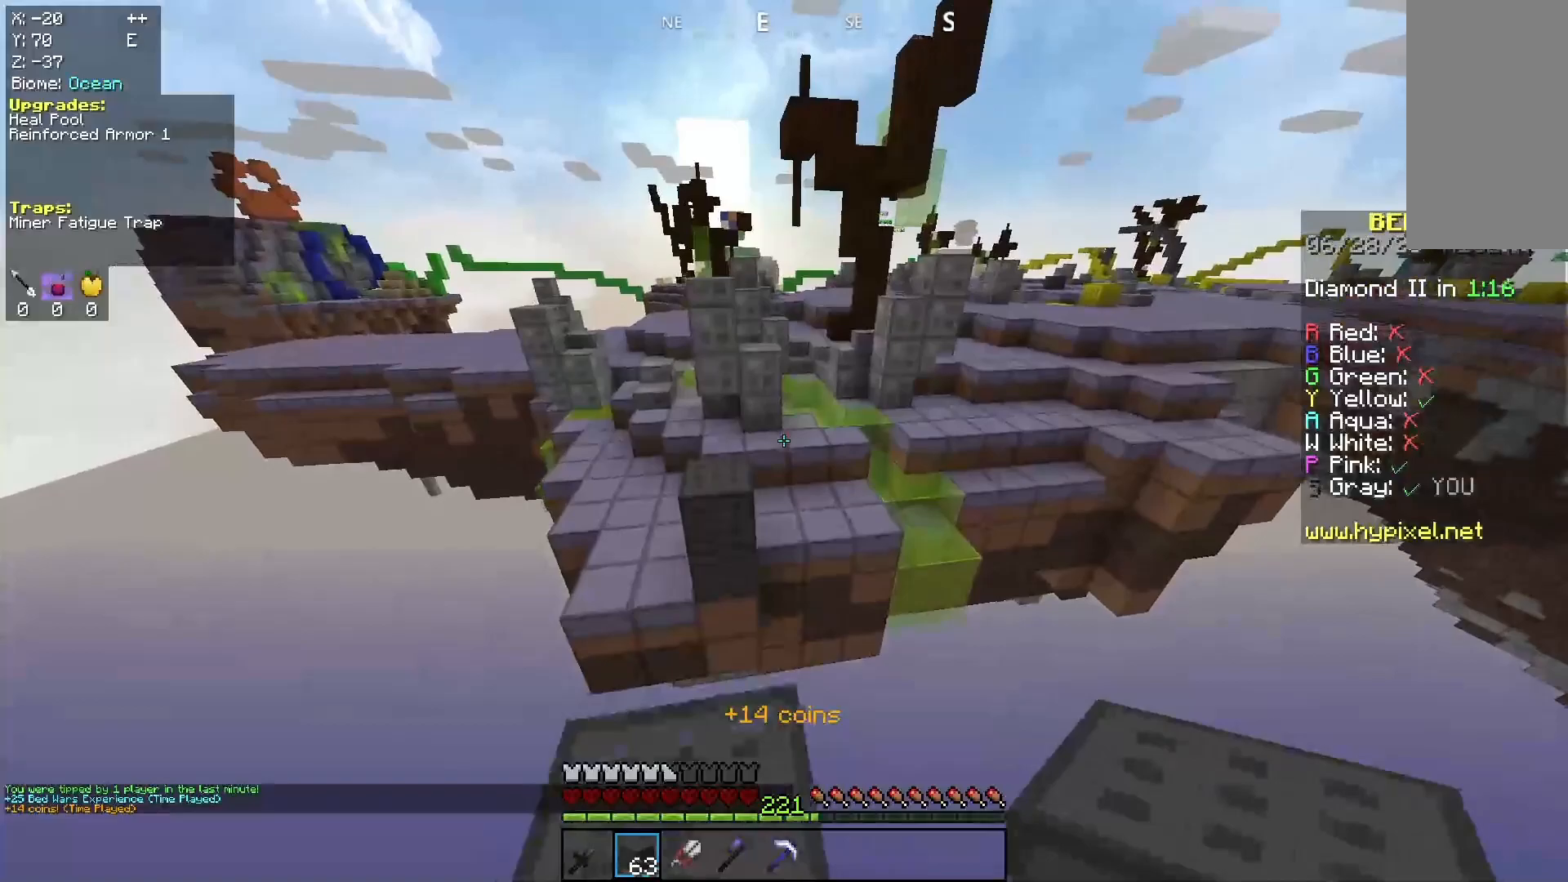
{"keys": ["w"], "mouse": [], "events": [[67, "a", "down"], [100, "space", "down"], [400, "space", "up"], [467, "a", "up"]]}
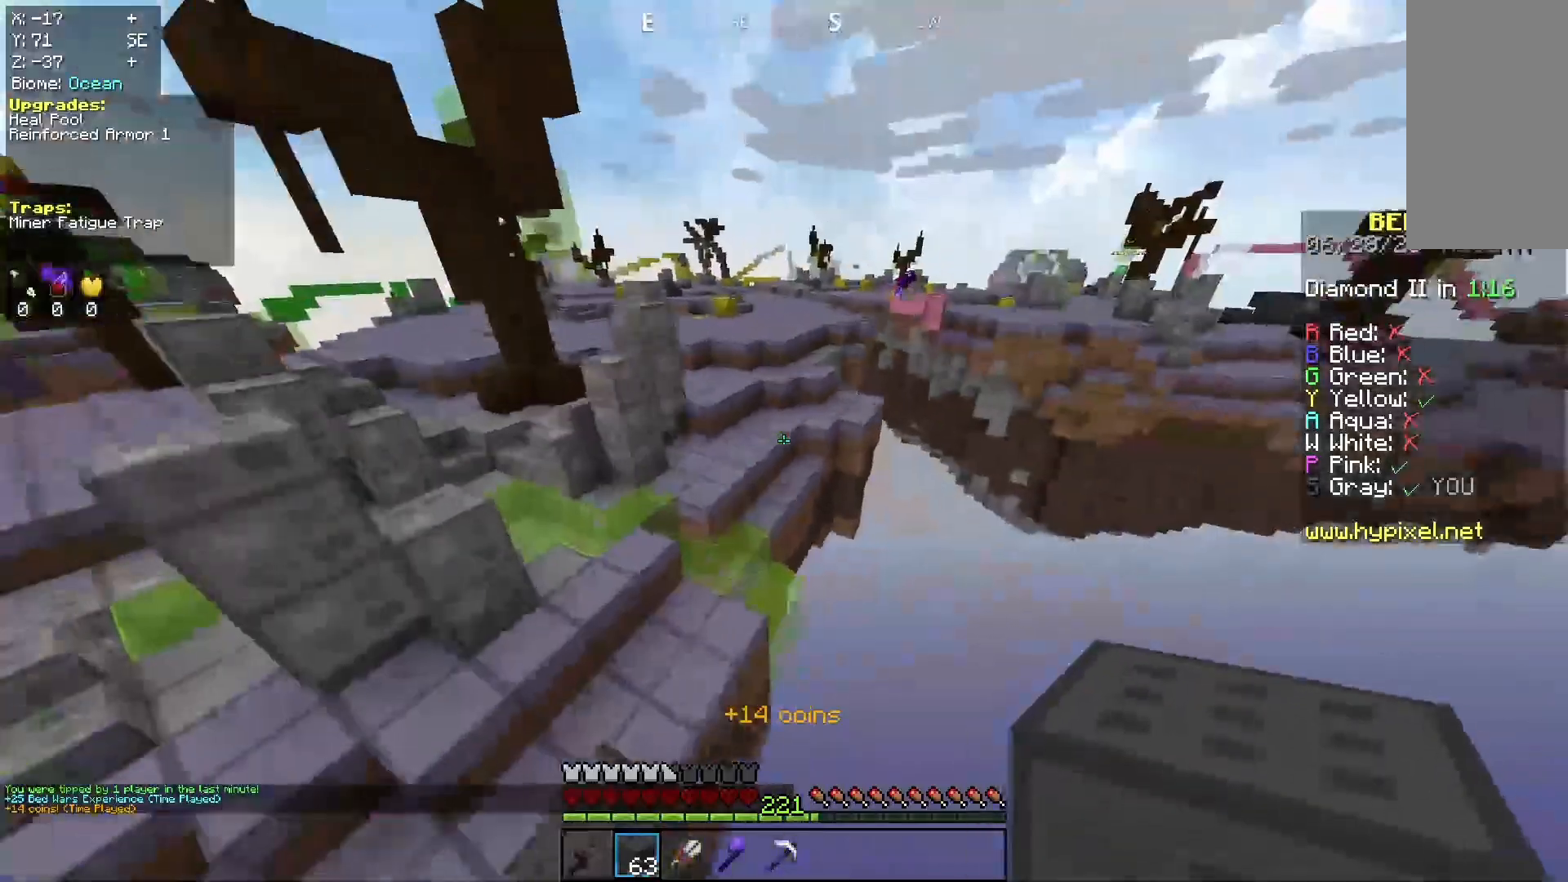
{"keys": ["a", "space", "w"], "mouse": [], "events": [[233, "space", "down"], [300, "a", "down"]]}
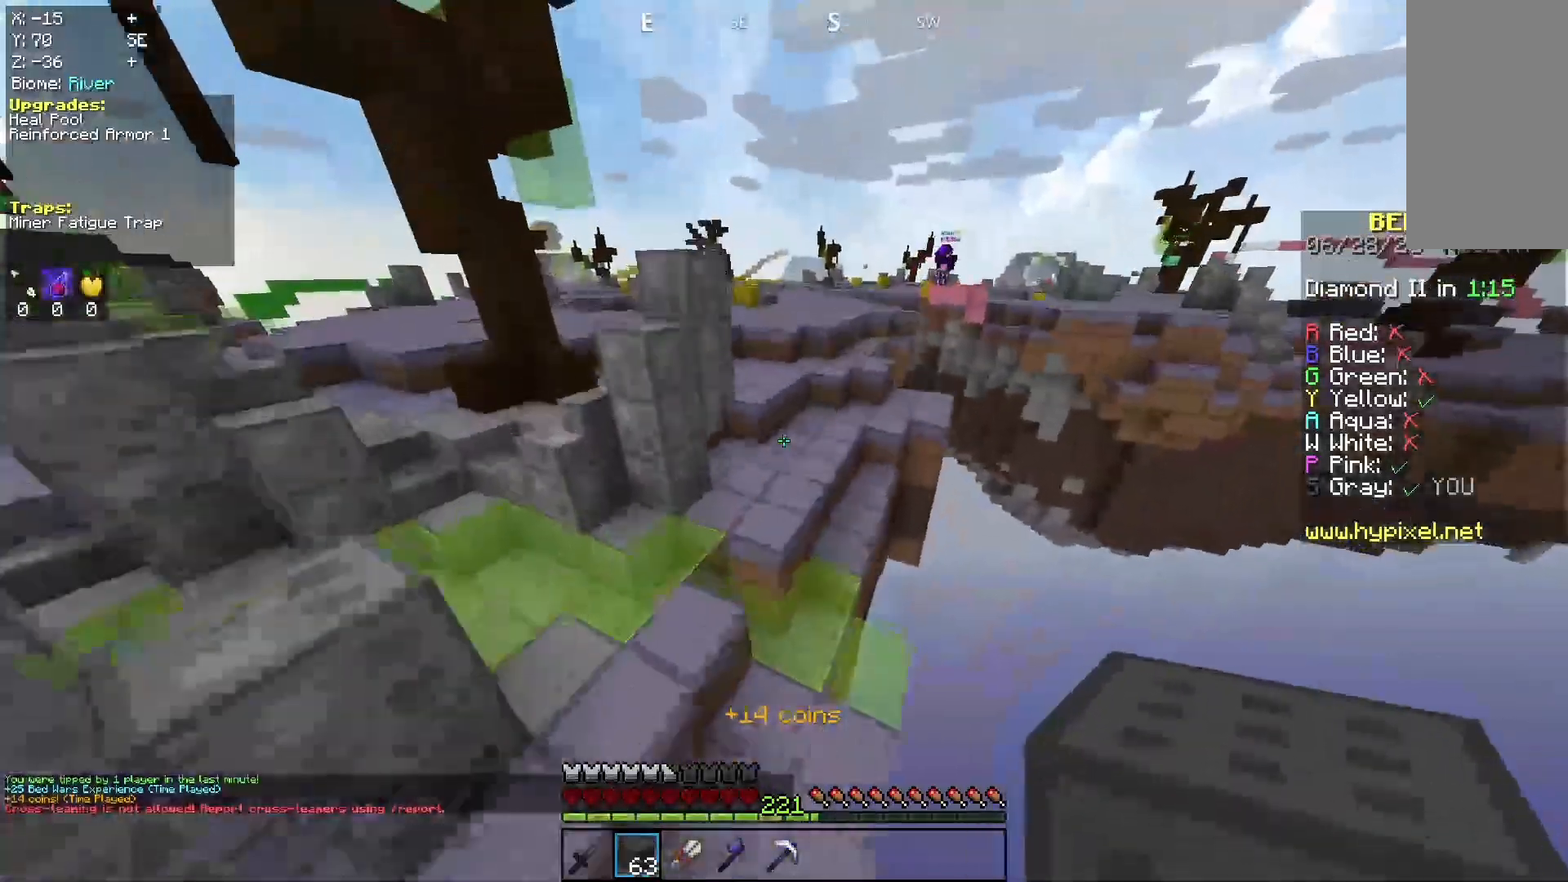
{"keys": ["d", "space", "w"], "mouse": [], "events": [[100, "a", "up"], [233, "d", "down"], [267, "space", "up"], [367, "space", "down"]]}
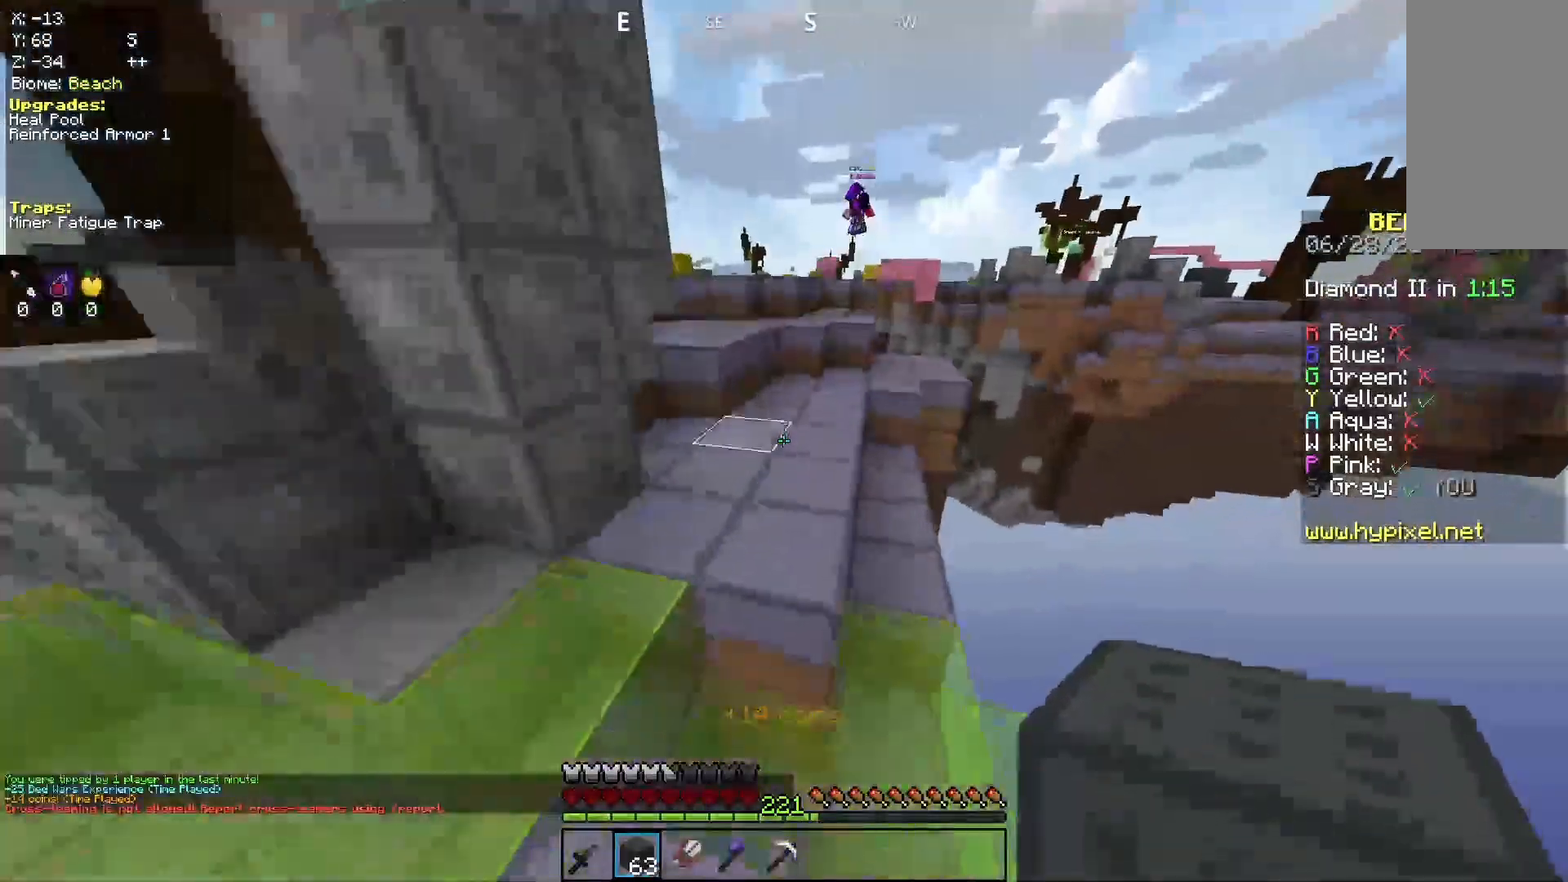
{"keys": ["a", "space", "w"], "mouse": [], "events": [[100, "d", "up"], [233, "d", "down"], [267, "space", "up"], [400, "d", "up"], [500, "a", "down"], [500, "space", "down"]]}
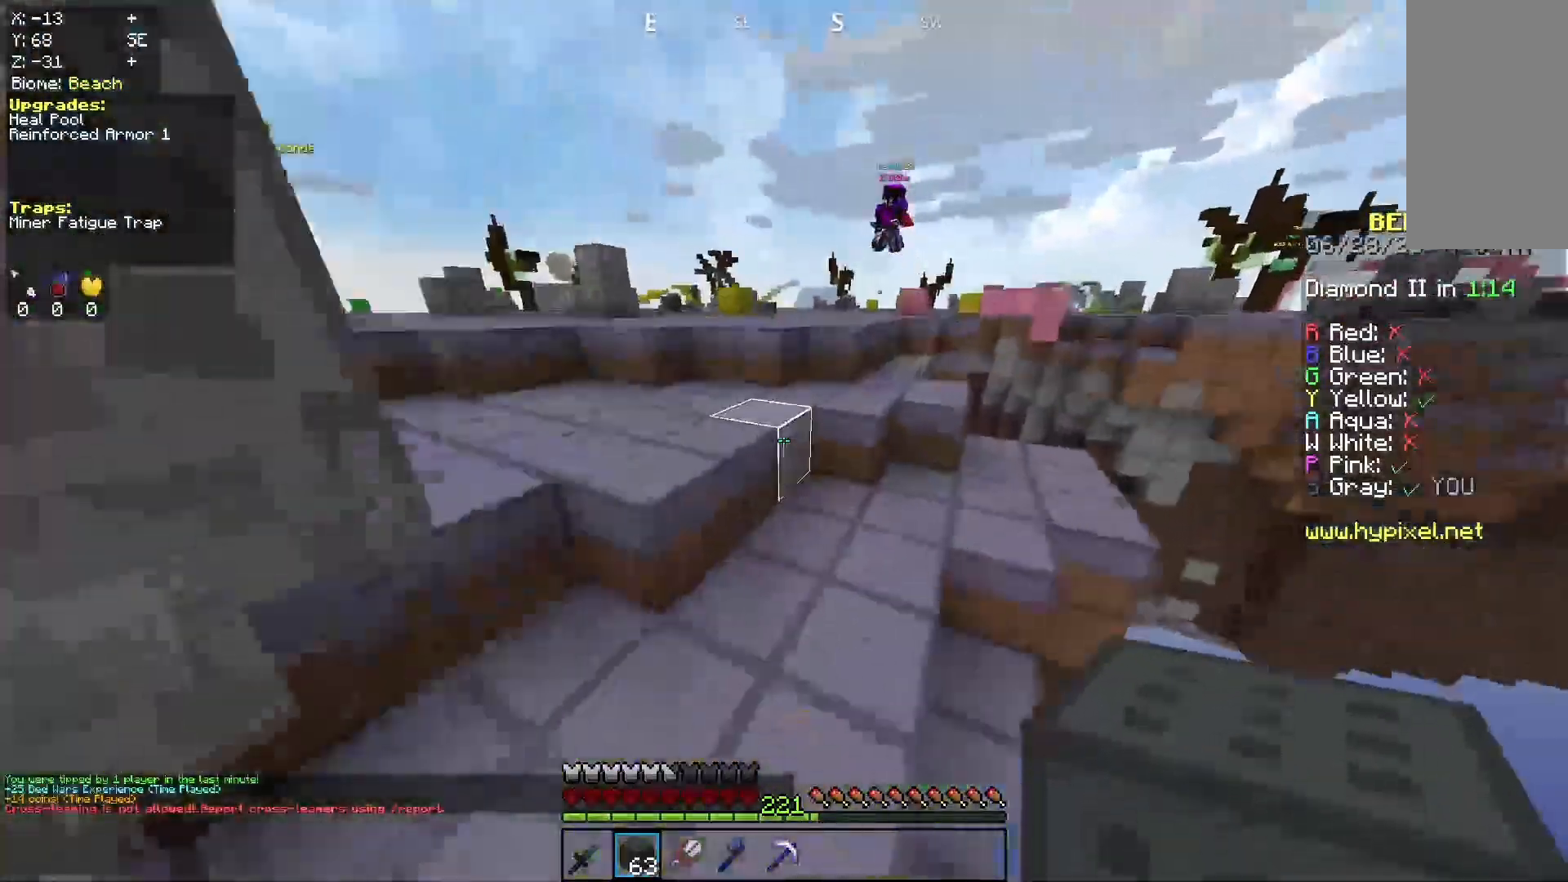
{"keys": ["a"], "mouse": [], "events": [[267, "space", "up"], [500, "w", "up"]]}
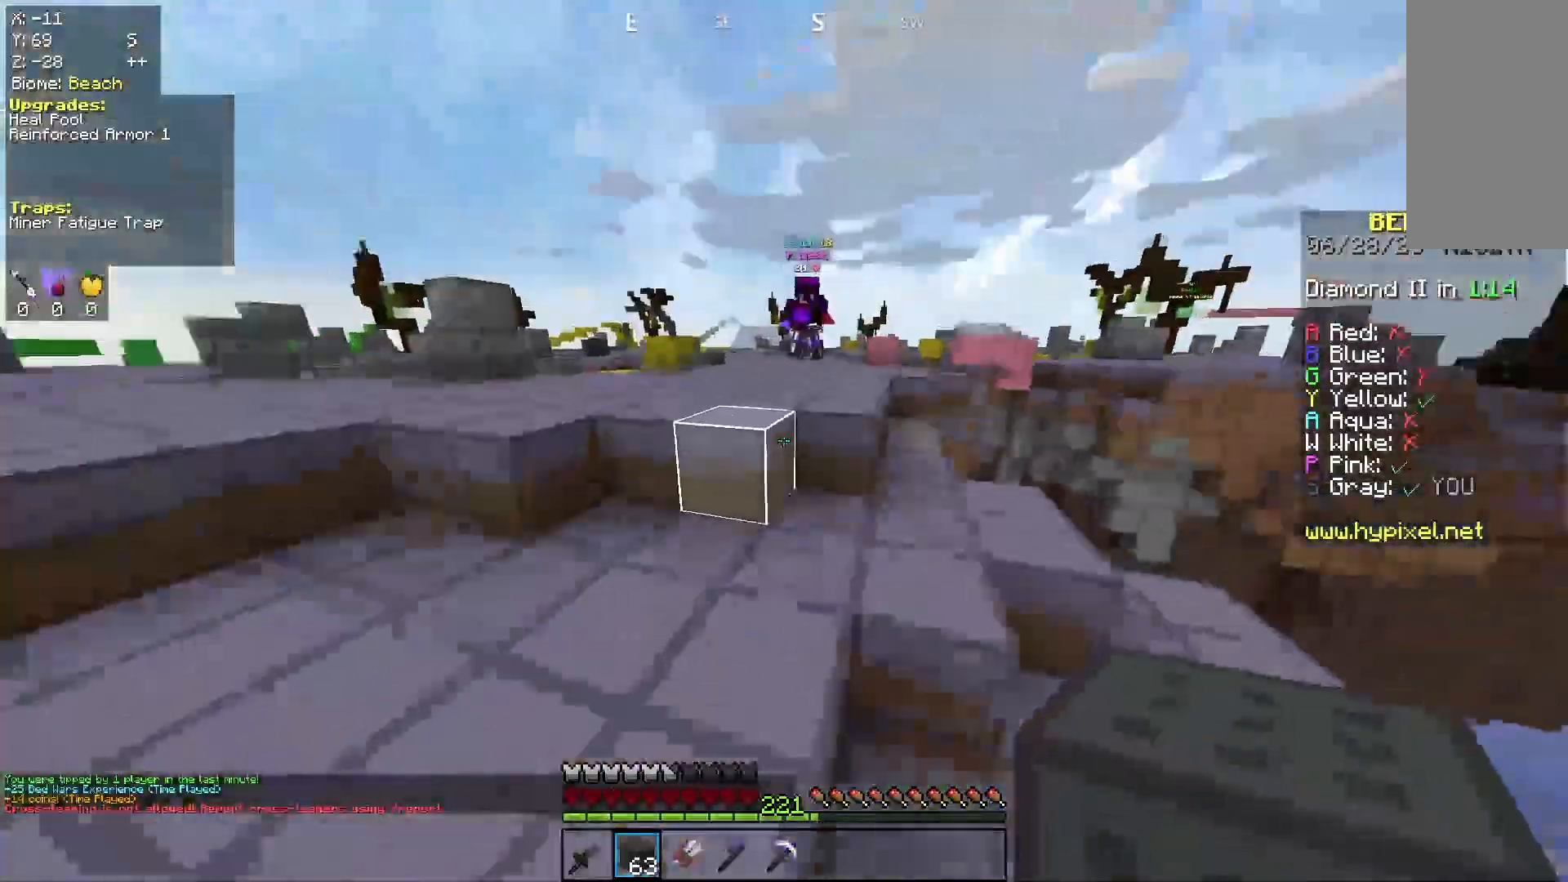
{"keys": ["a", "w"], "mouse": ["right"], "events": [[67, "mouse_right", "down"], [100, "s", "down"], [200, "s", "up"], [500, "w", "down"]]}
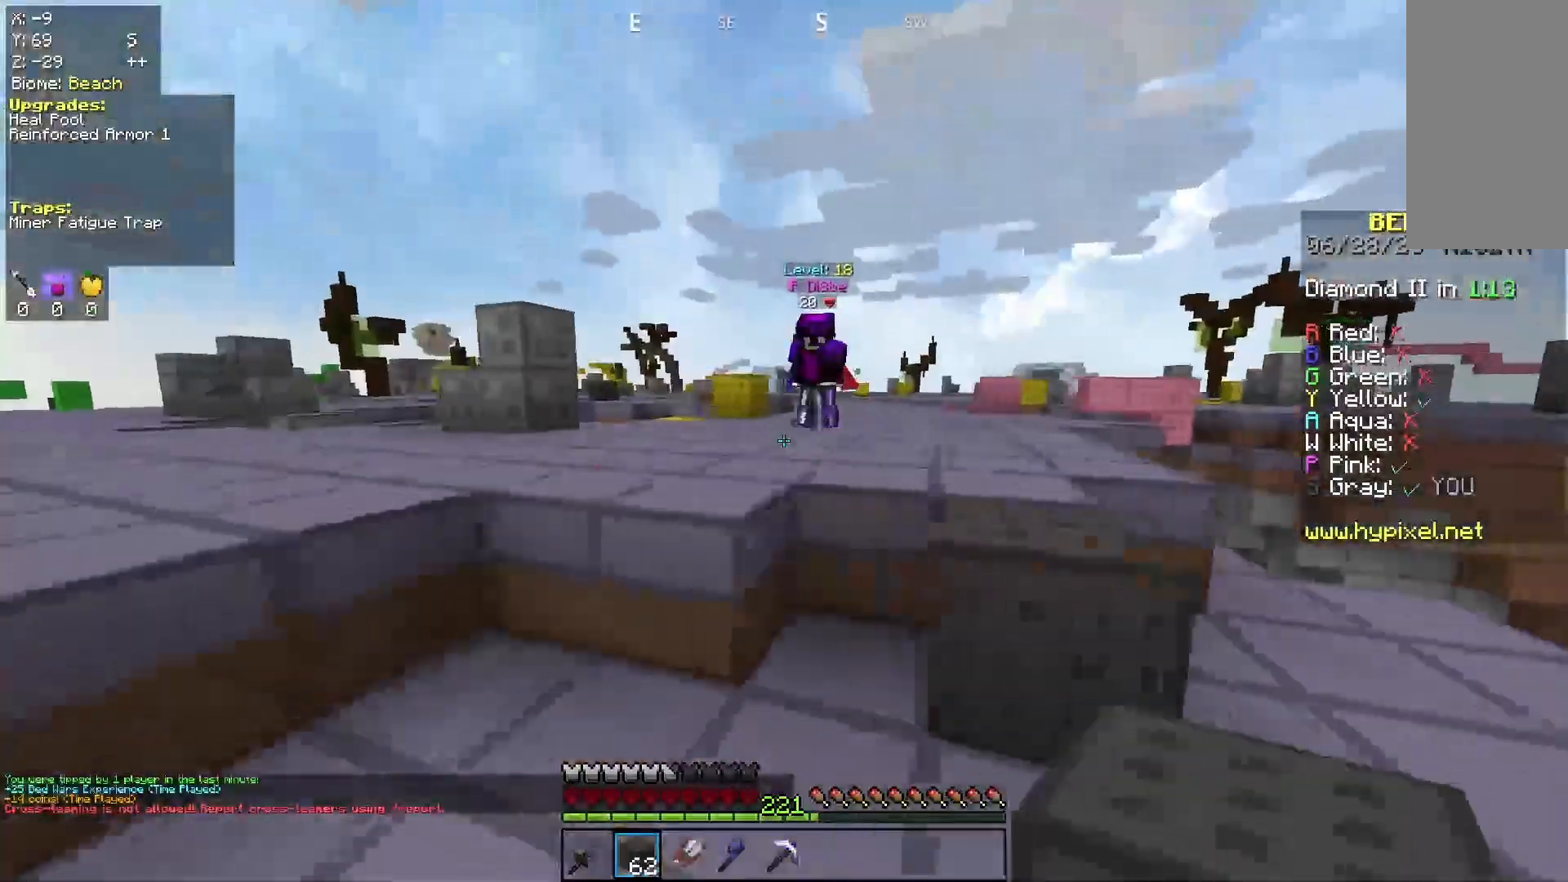
{"keys": ["a", "space", "w"], "mouse": [], "events": [[367, "space", "down"], [400, "mouse_right", "up"]]}
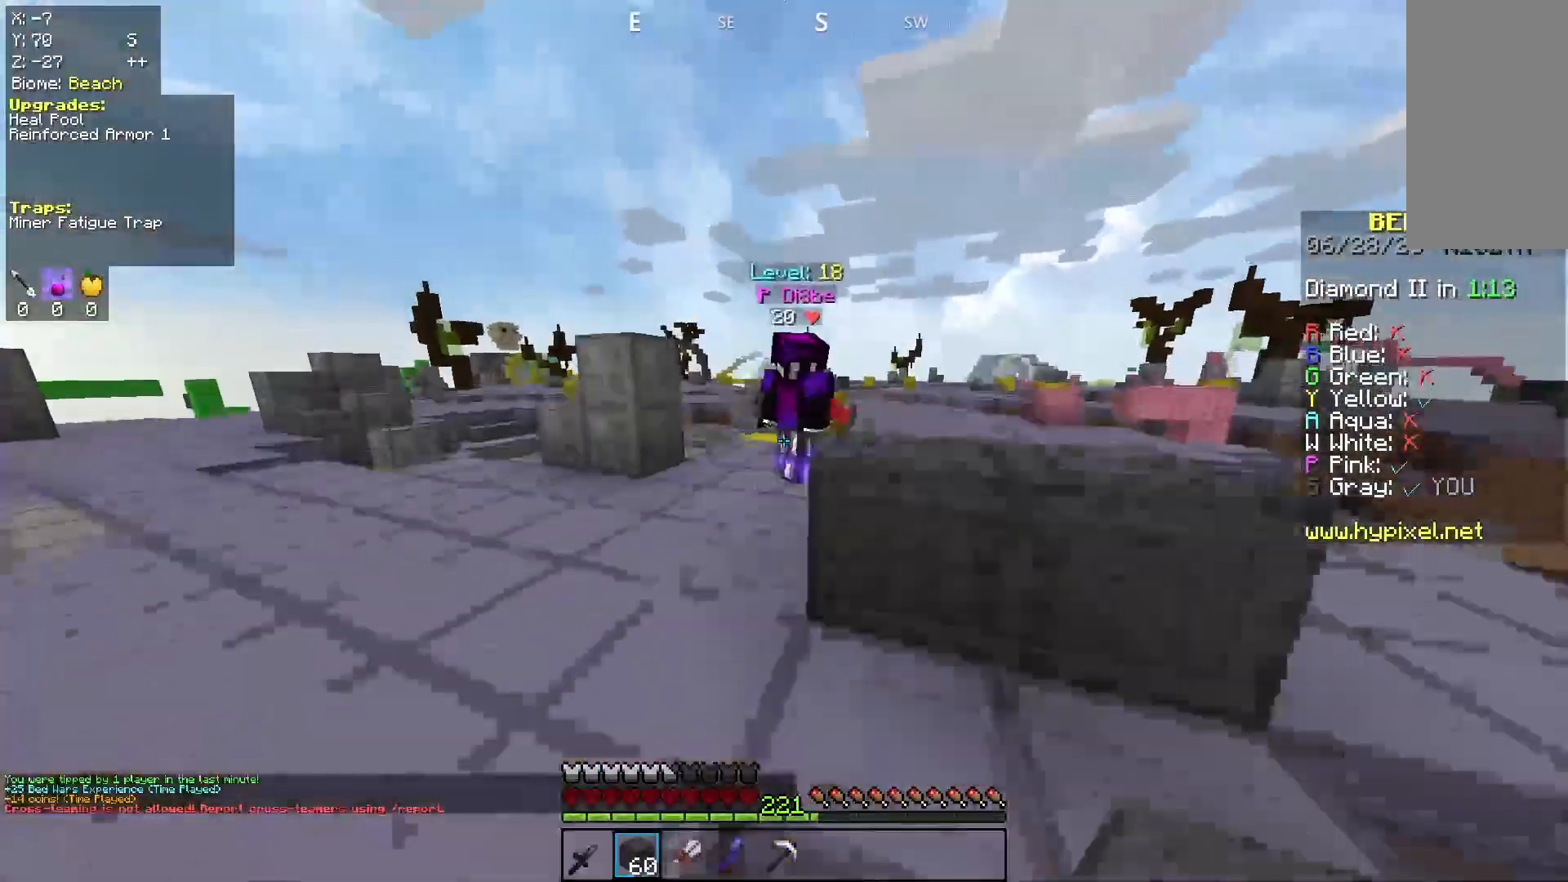
{"keys": ["a", "s"], "mouse": ["left"], "events": [[33, "space", "up"], [133, "mouse_left", "down"], [267, "w", "up"], [300, "s", "down"]]}
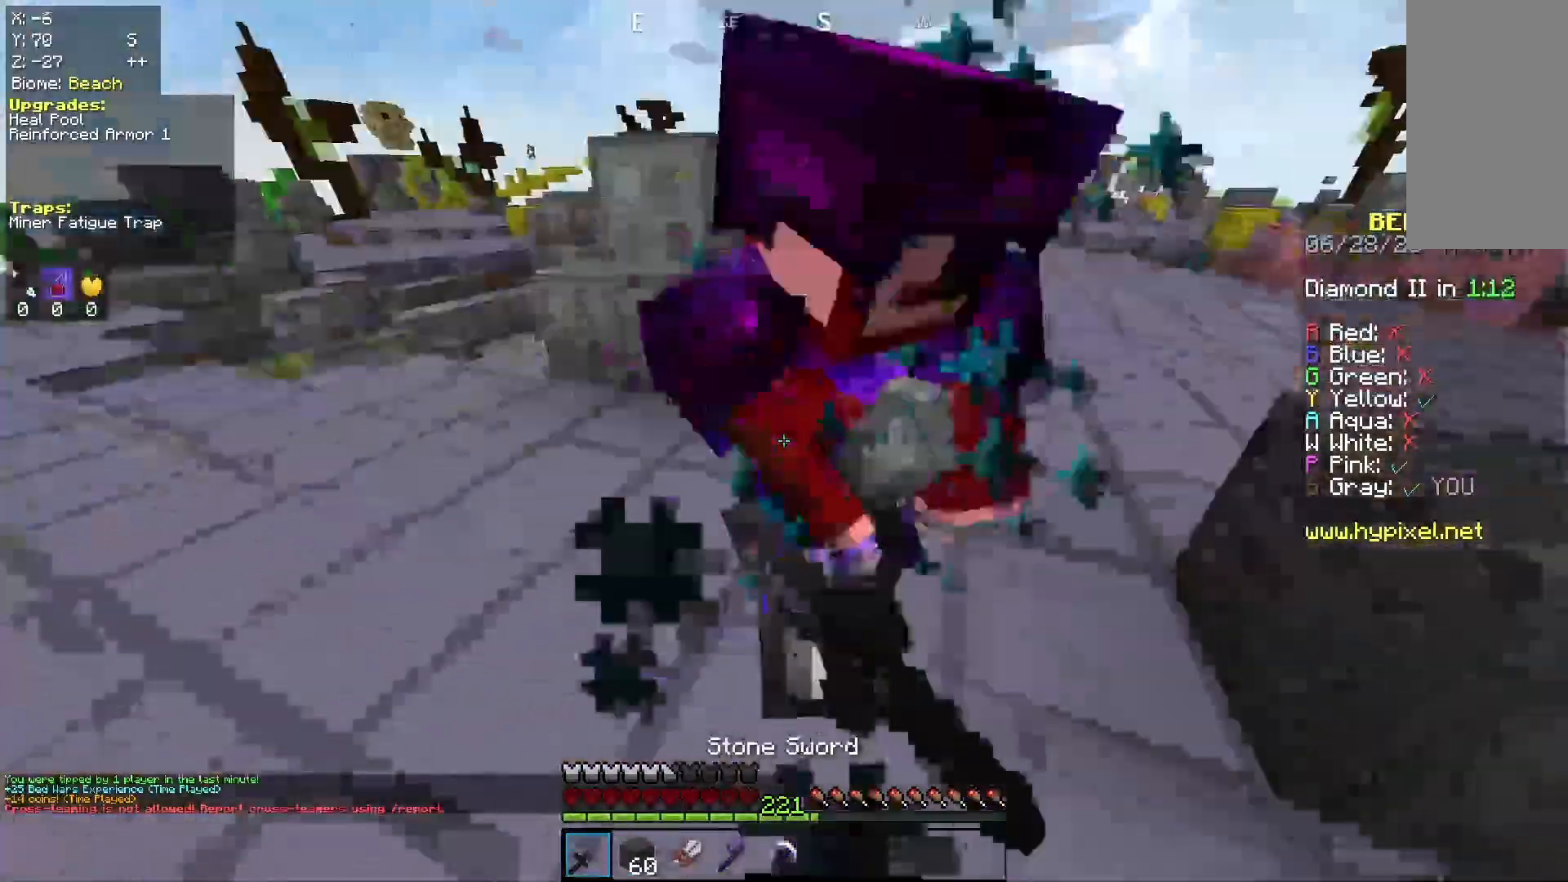
{"keys": ["a", "s"], "mouse": ["left"], "events": [[100, "s", "up"], [233, "mouse_left", "up"], [400, "mouse_left", "down"], [400, "s", "down"]]}
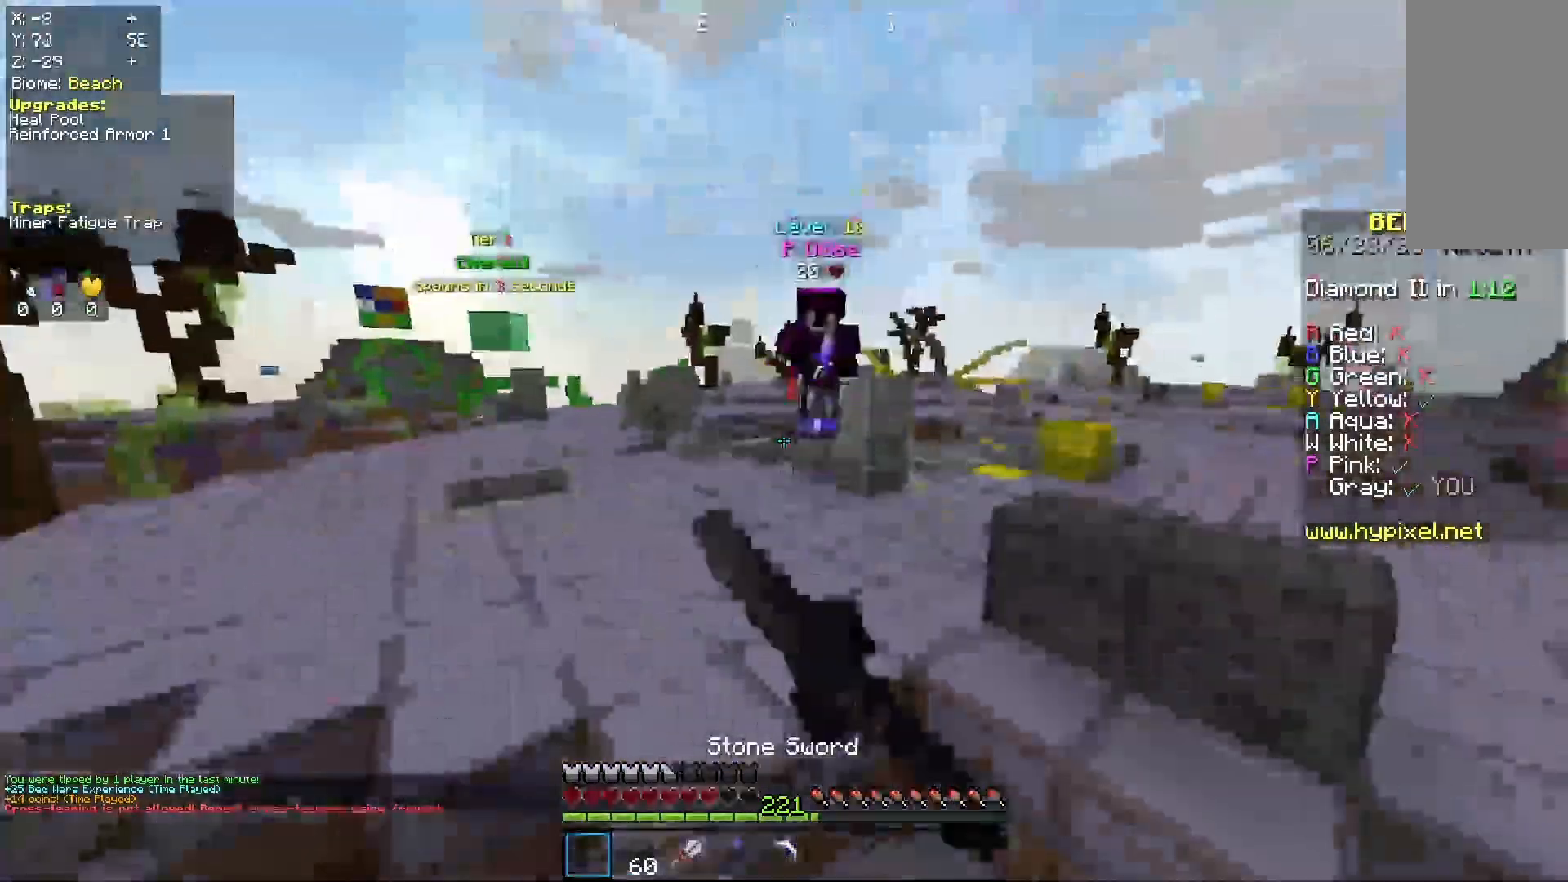
{"keys": ["a", "w"], "mouse": ["right"], "events": [[33, "mouse_left", "up"], [167, "s", "up"], [367, "w", "down"], [500, "mouse_right", "down"]]}
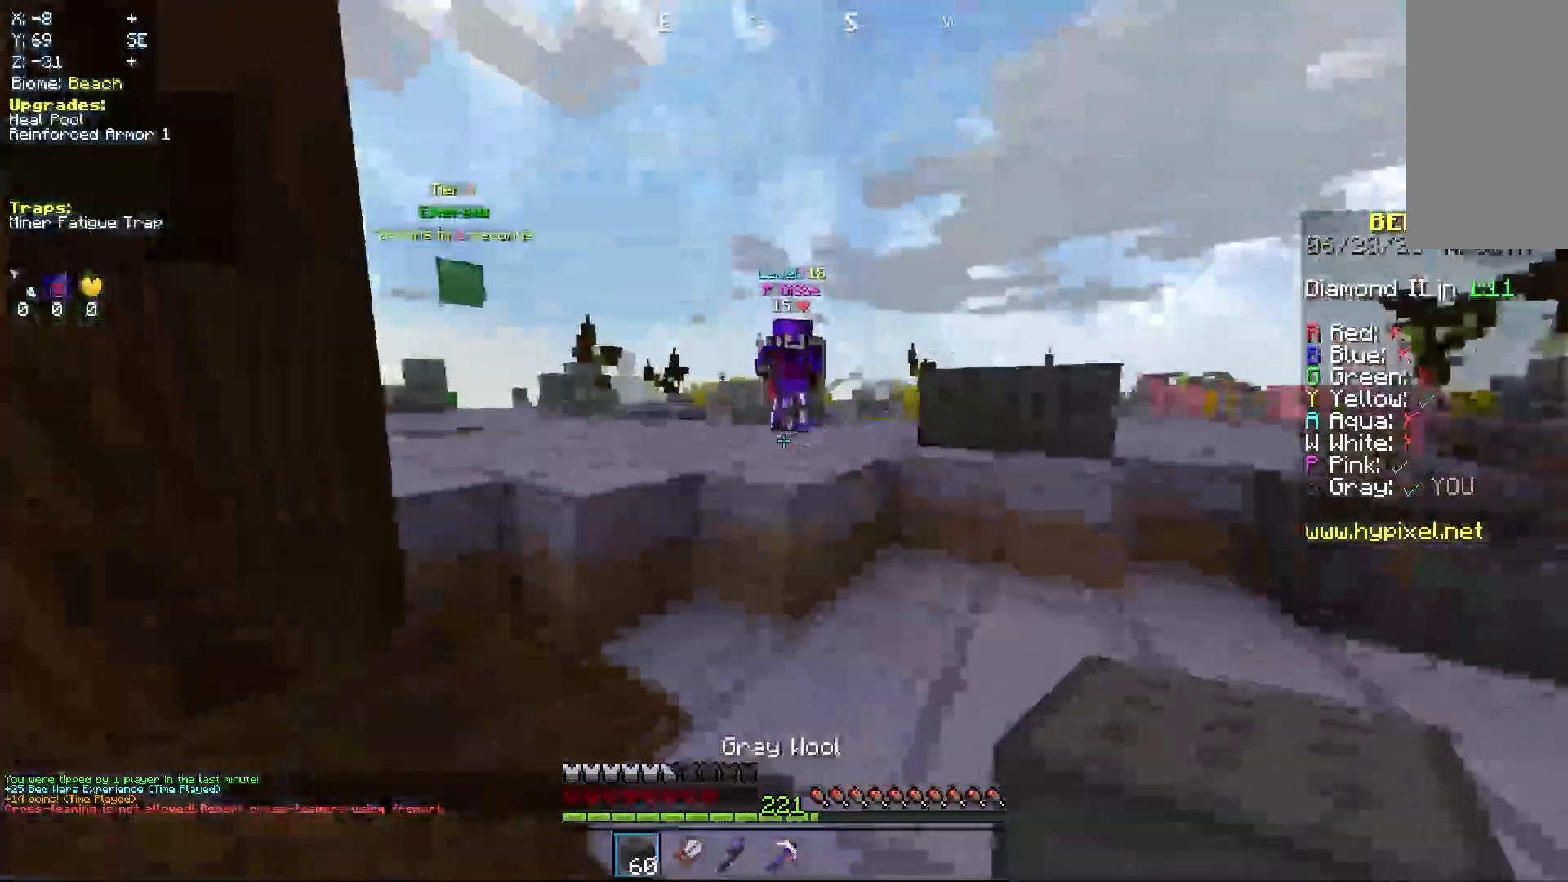
{"keys": ["a", "w"], "mouse": ["left"], "events": [[300, "mouse_right", "up"], [400, "mouse_left", "down"]]}